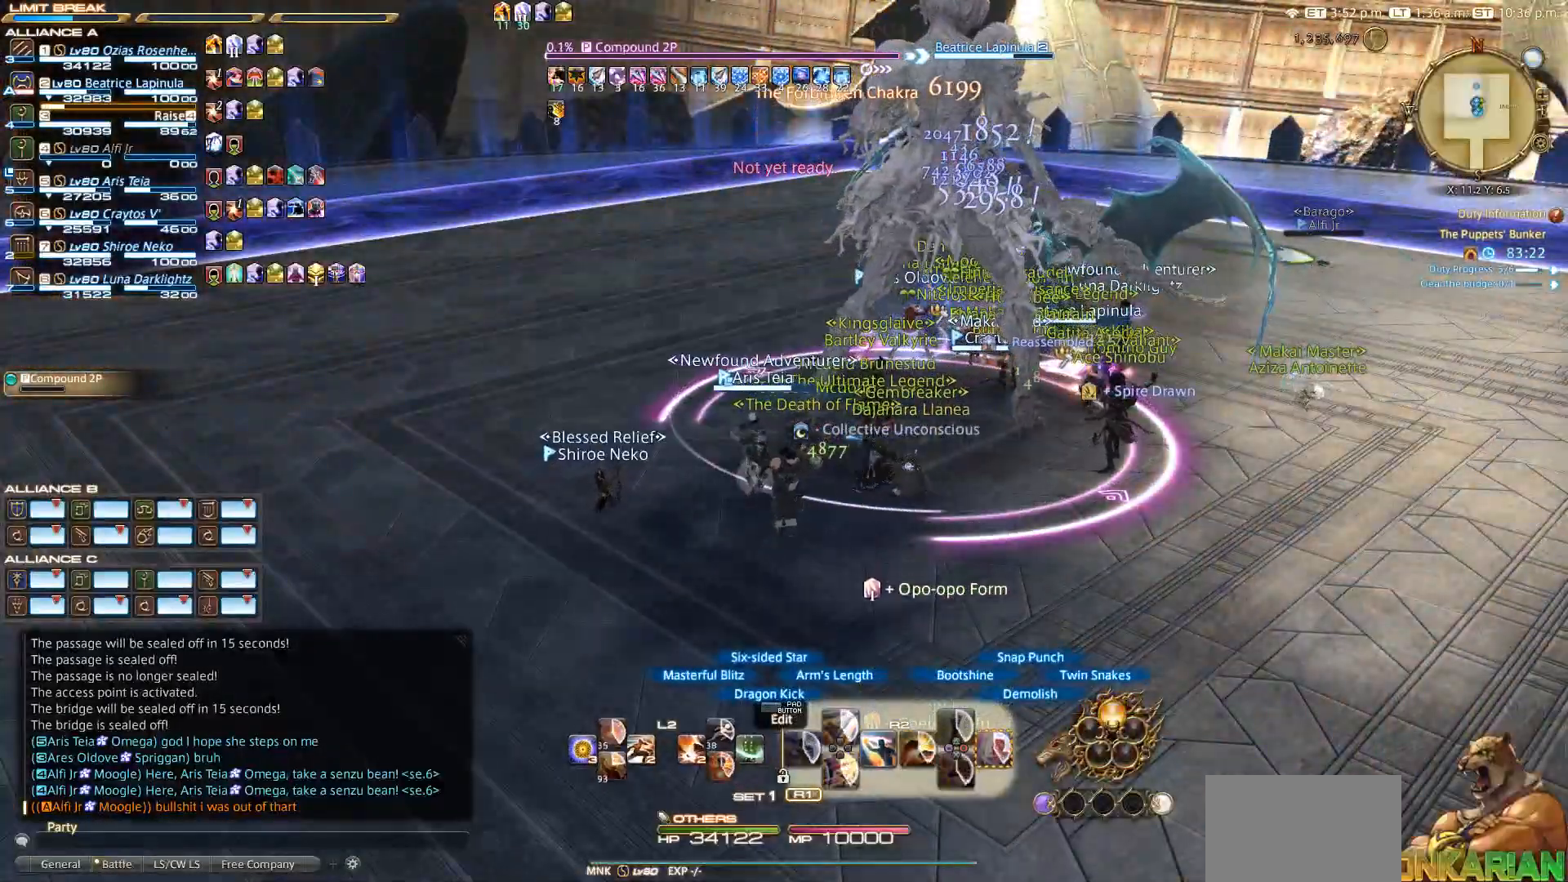
Gameplay with a controller (PlayStation layout); each line is a JSON object with the inputs held at the frame after it. "events" lists button and stick changes between this image and that frame as [ms after this image, input, new state], when the widget could be followed in between.
{"buttons": [], "left_stick": "center", "right_stick": "center", "events": [[400, "R2", "up"]]}
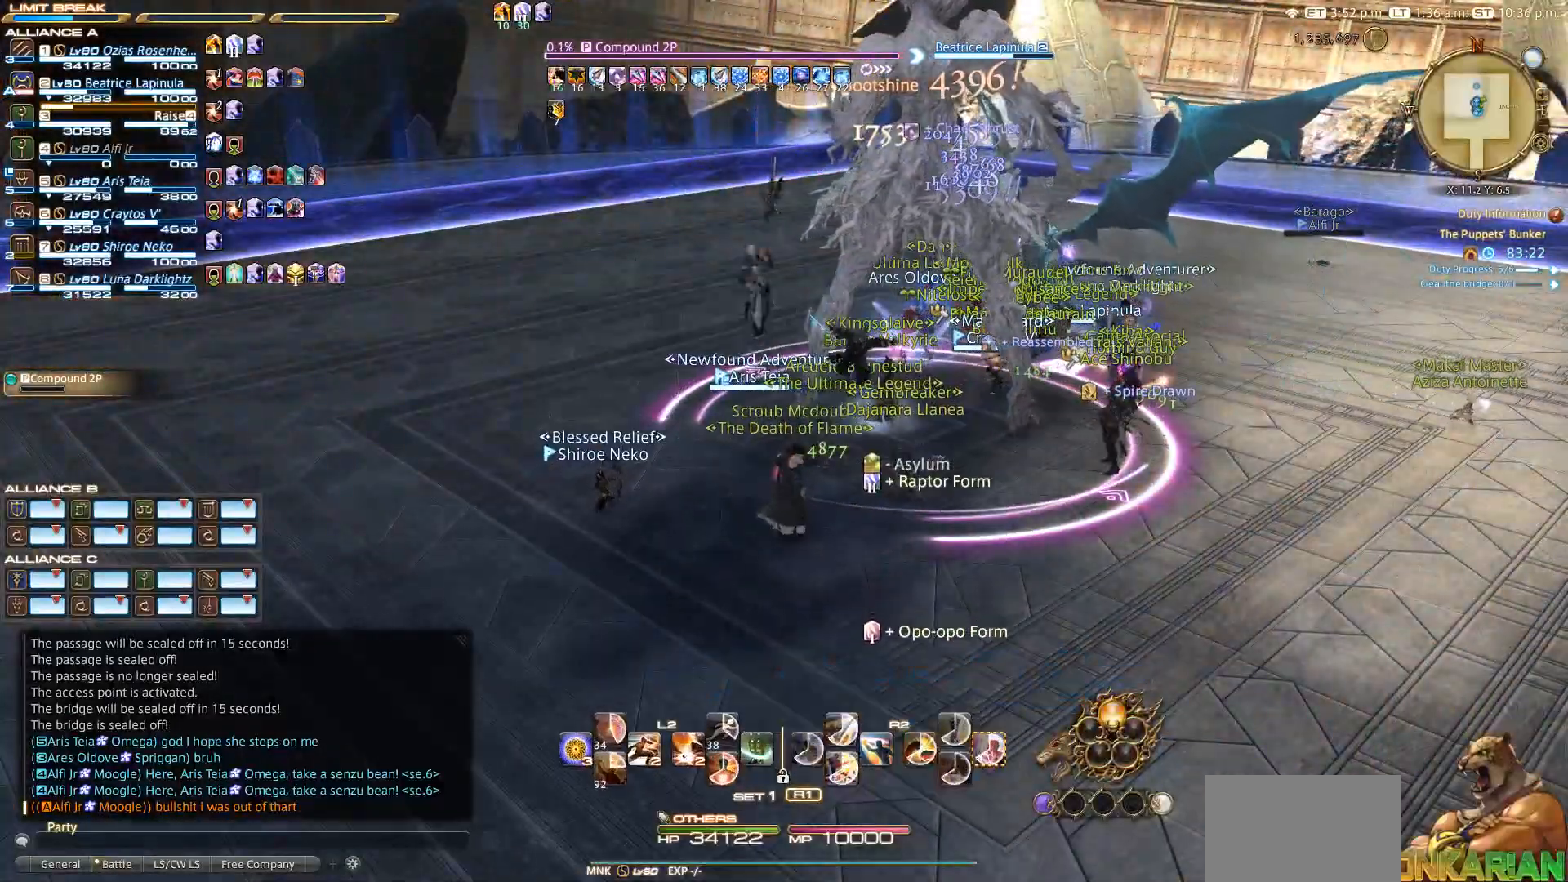
{"buttons": [], "left_stick": "center", "right_stick": "center", "events": []}
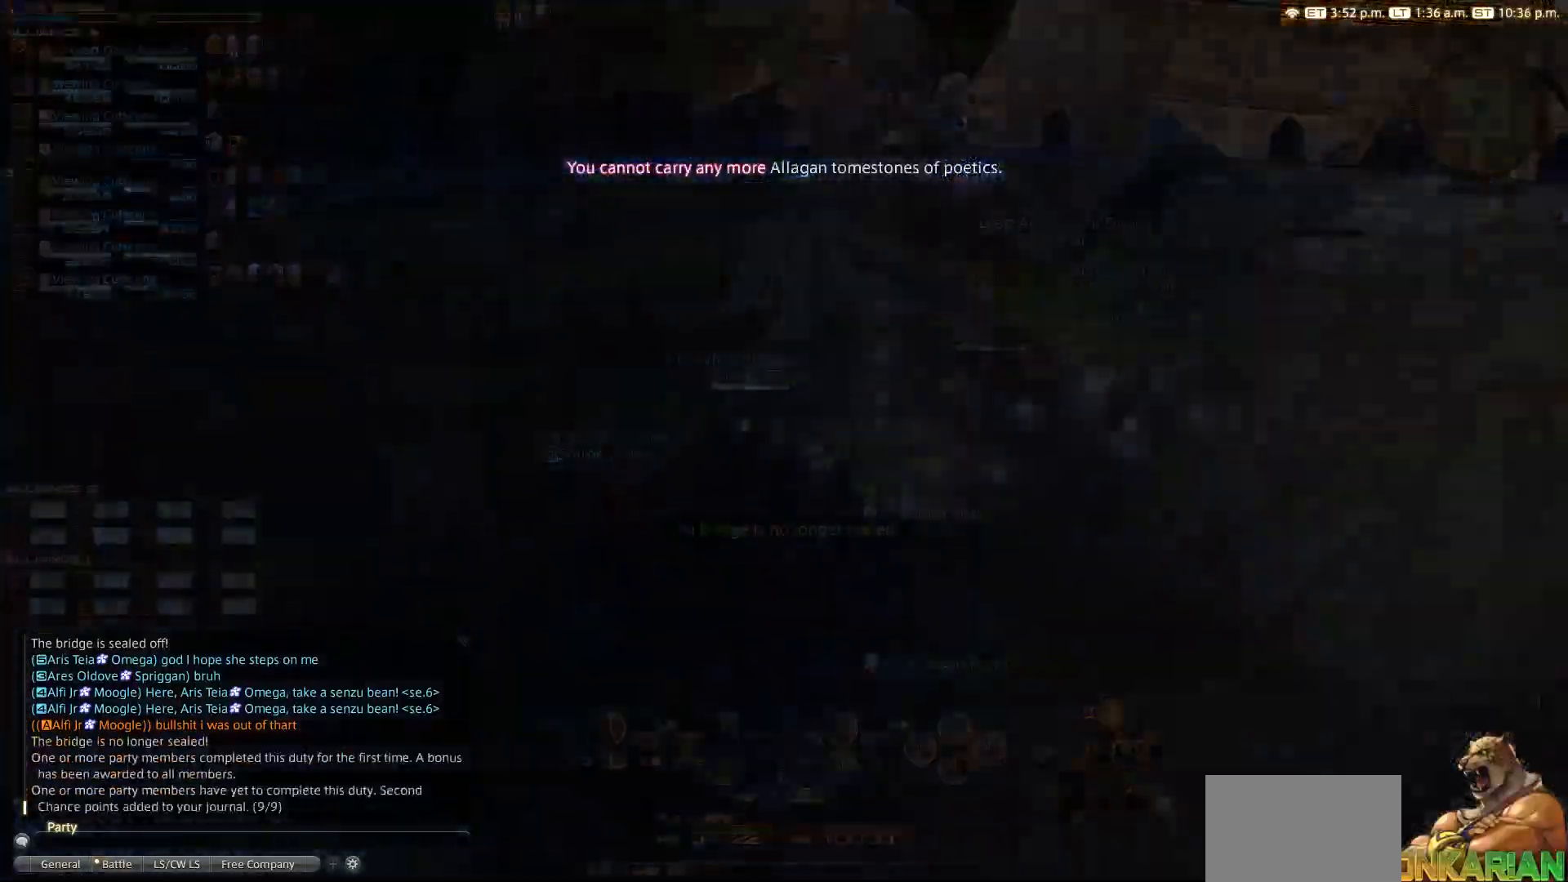
{"buttons": [], "left_stick": "center", "right_stick": "center", "events": []}
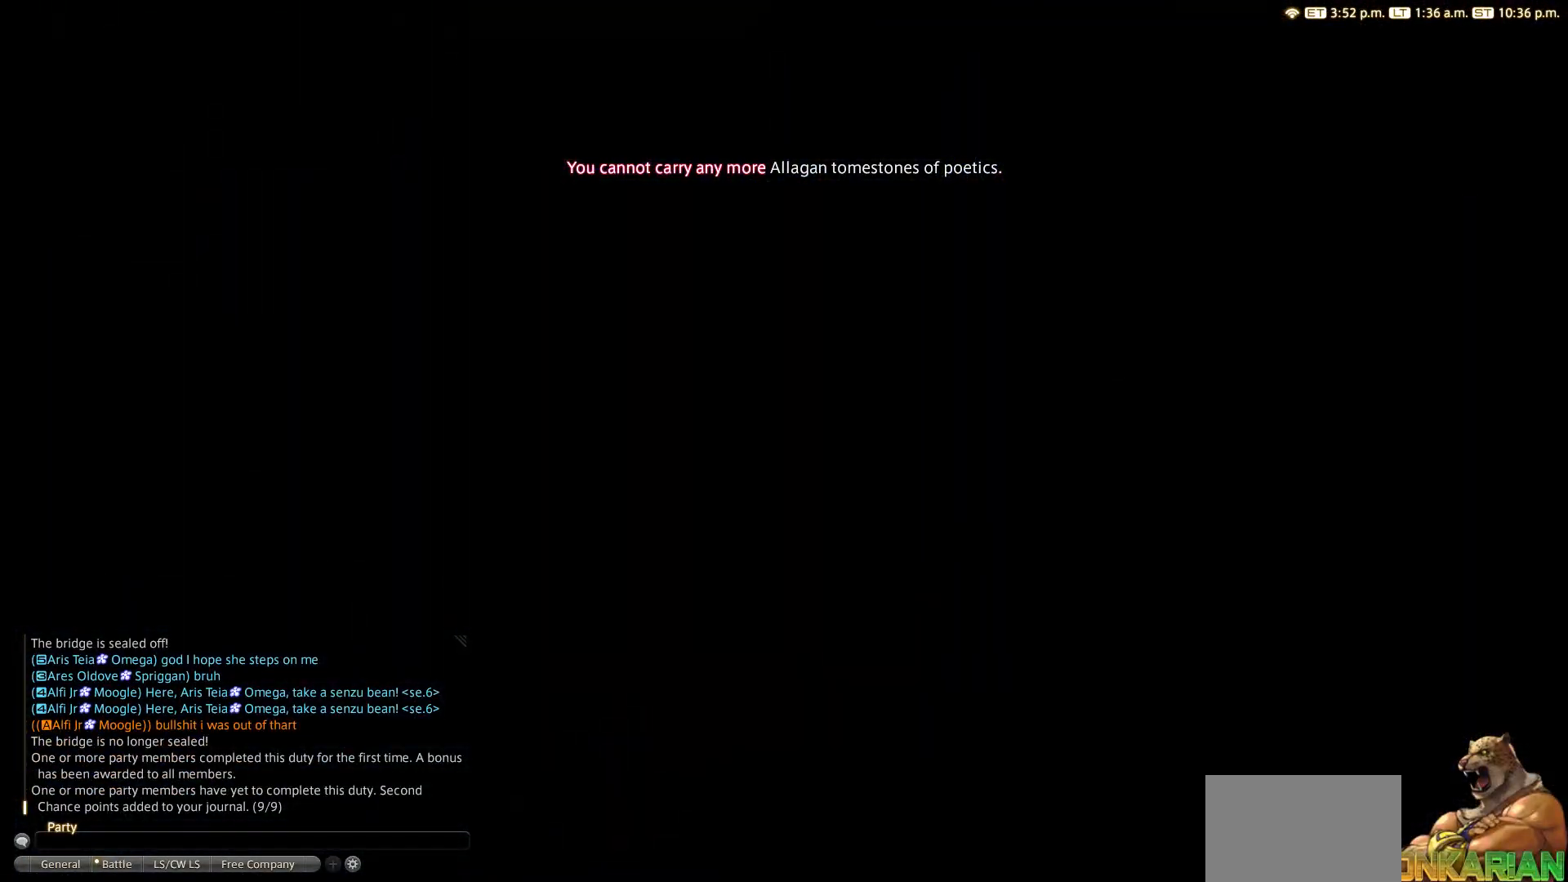
{"buttons": [], "left_stick": "up-right", "right_stick": "center", "events": [[367, "left_stick", "up"], [417, "left_stick", "up-right"]]}
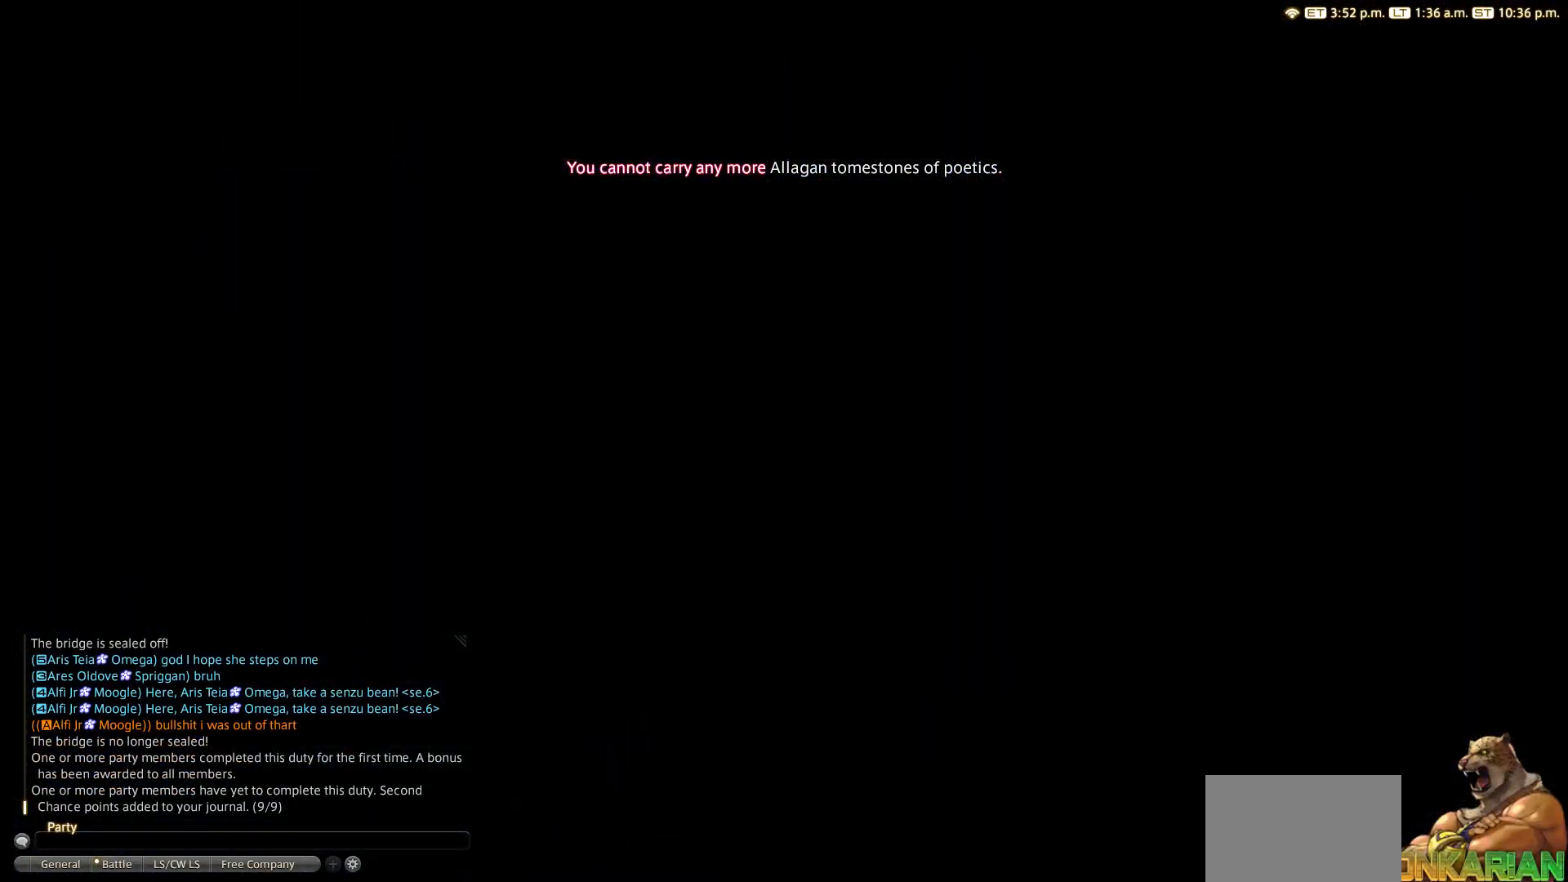
{"buttons": ["CIRCLE"], "left_stick": "up-right", "right_stick": "center", "events": [[267, "CIRCLE", "down"]]}
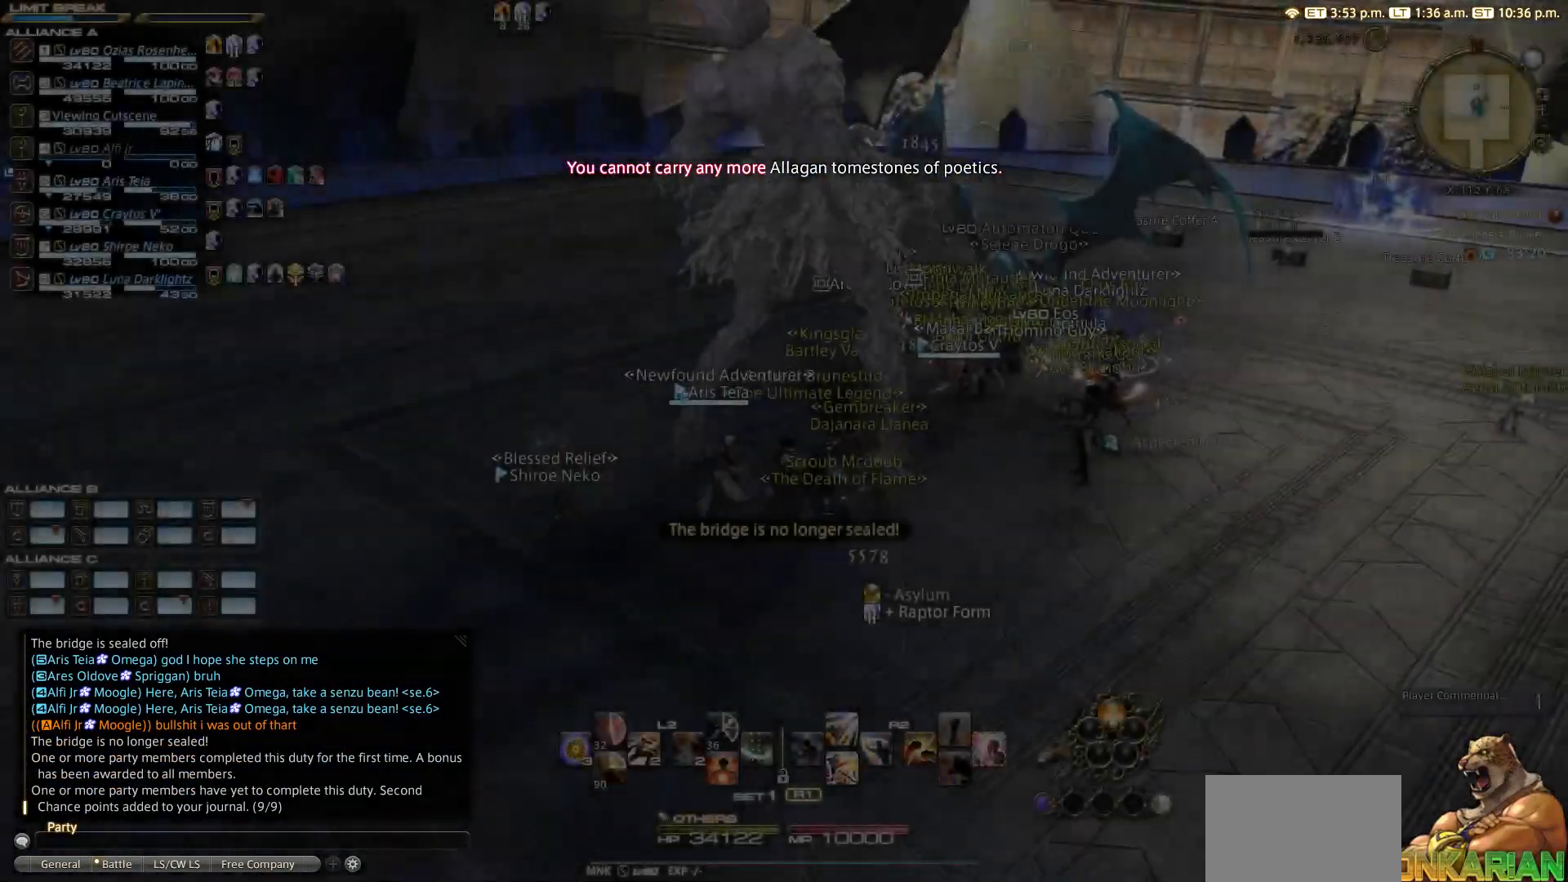
{"buttons": [], "left_stick": "up-right", "right_stick": "center", "events": [[67, "CIRCLE", "up"], [167, "L3", "down"], [350, "L3", "up"]]}
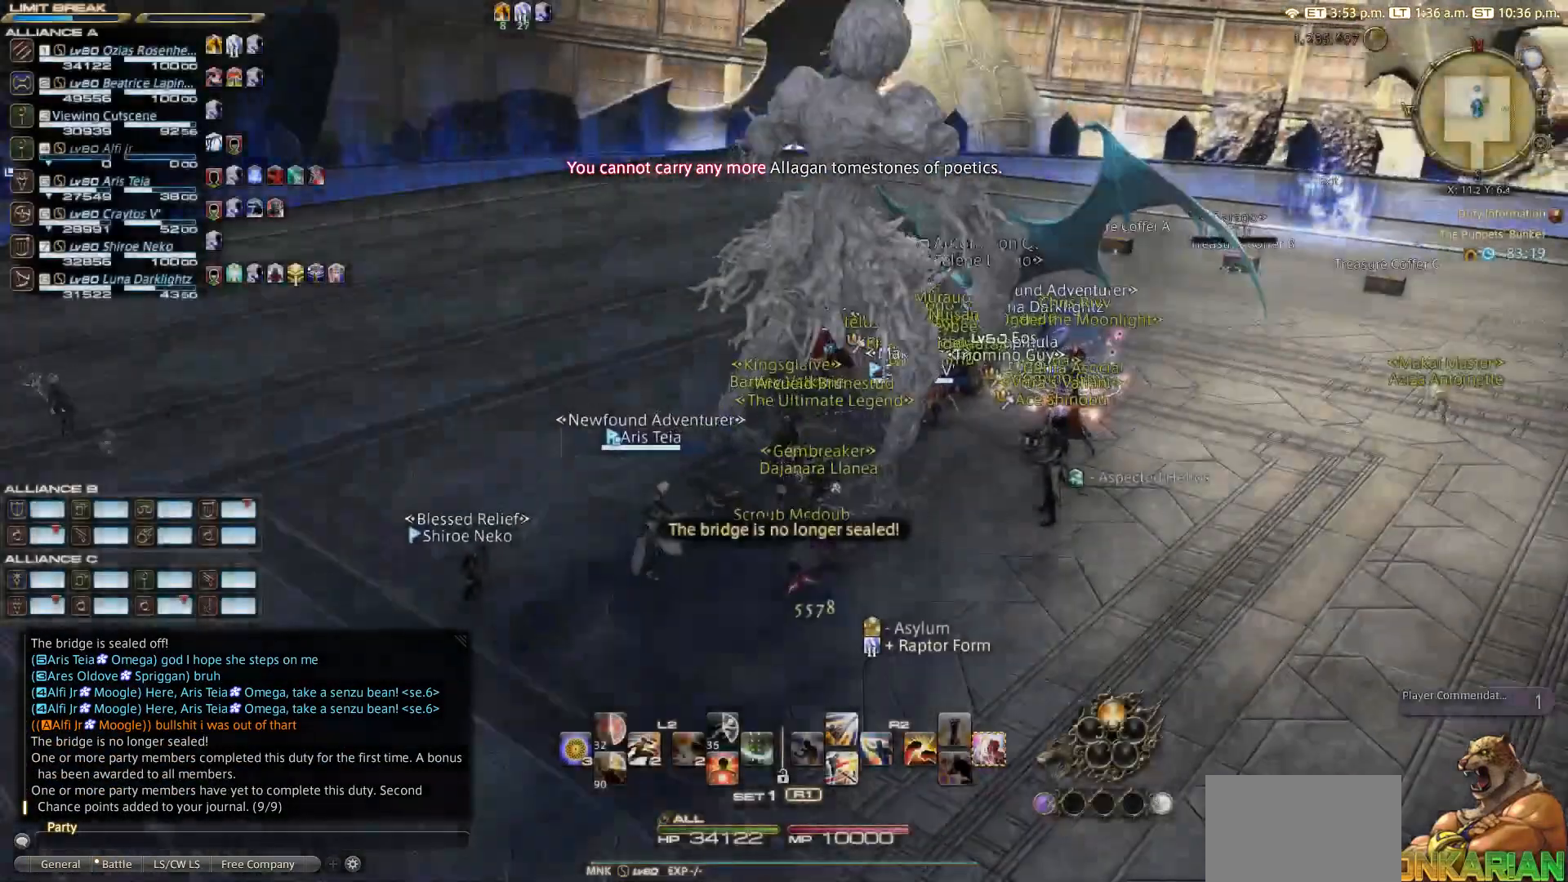
{"buttons": [], "left_stick": "up-right", "right_stick": "center", "events": []}
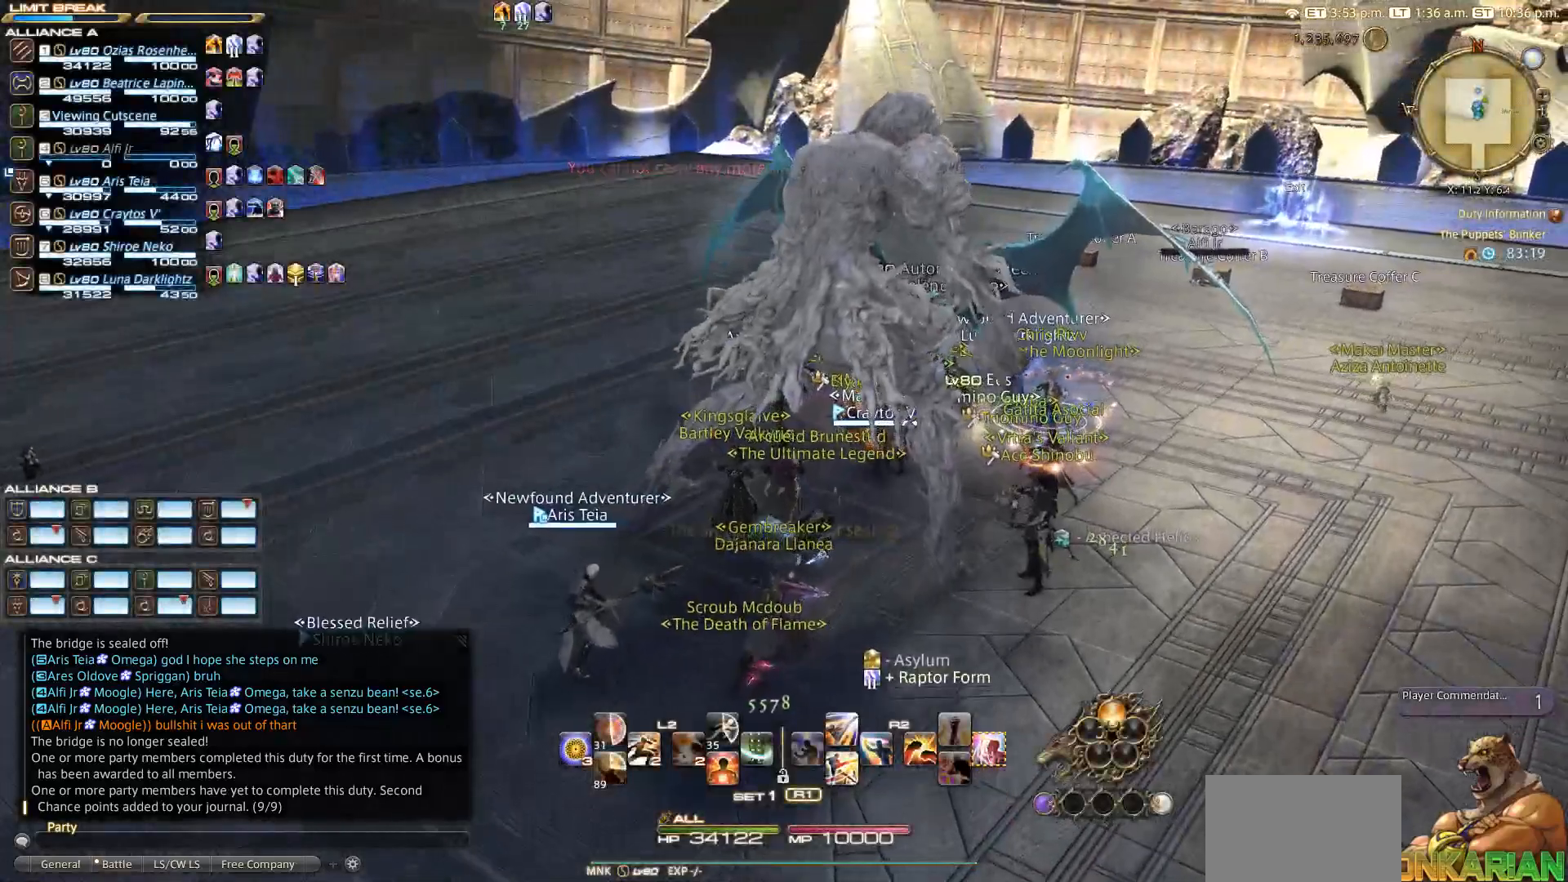
{"buttons": [], "left_stick": "up-right", "right_stick": "center", "events": [[383, "CIRCLE", "down"], [450, "CIRCLE", "up"]]}
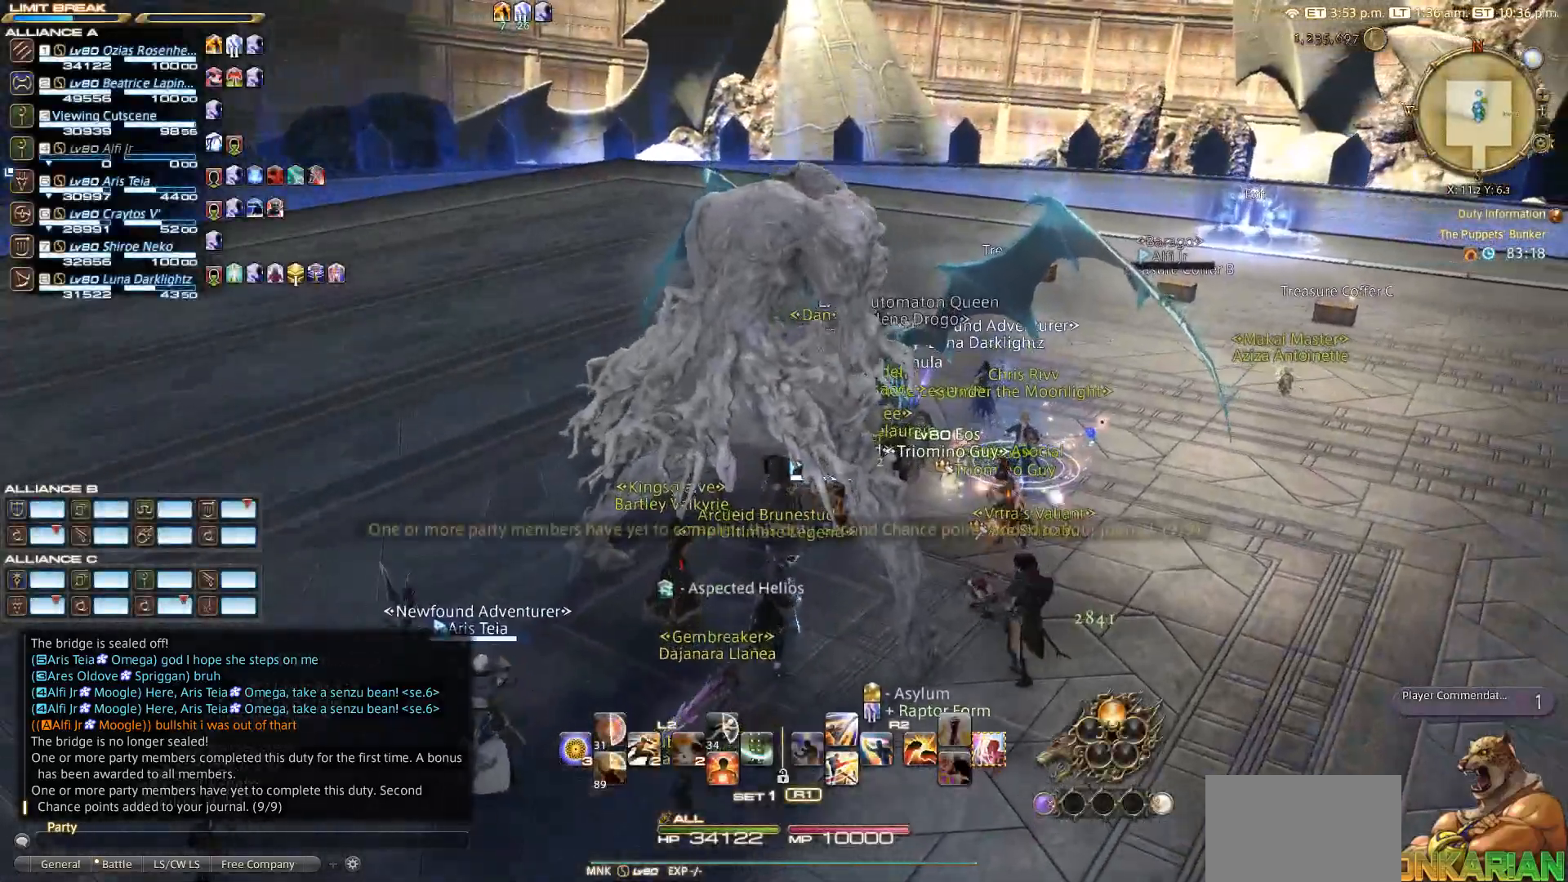
{"buttons": [], "left_stick": "up-right", "right_stick": "left", "events": [[383, "right_stick", "left"]]}
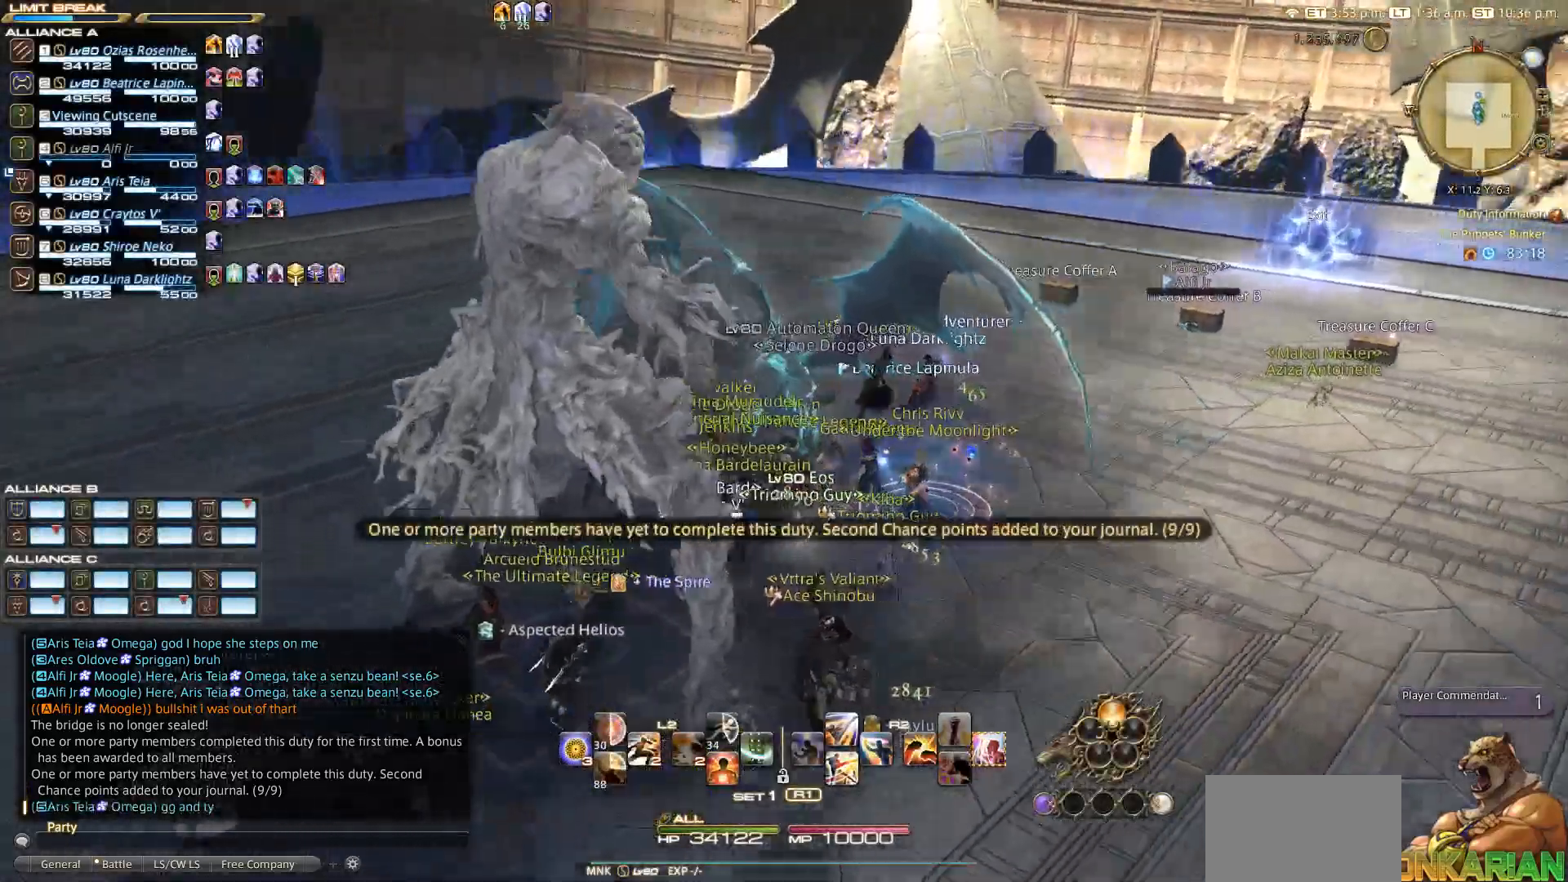
{"buttons": [], "left_stick": "down-right", "right_stick": "left", "events": [[17, "left_stick", "right"], [233, "left_stick", "down-right"]]}
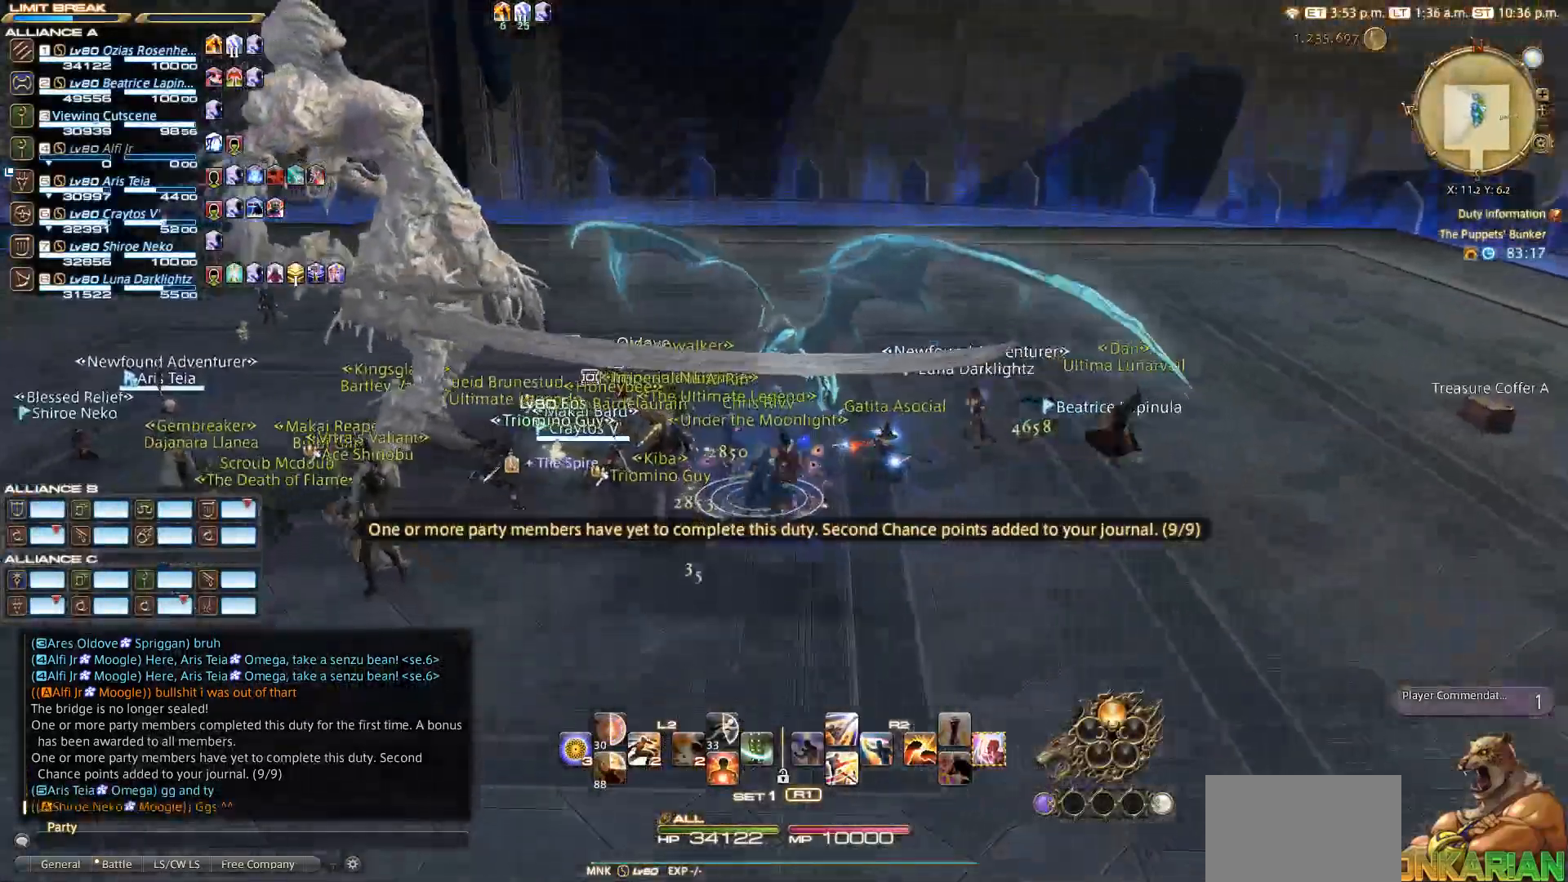
{"buttons": [], "left_stick": "down-right", "right_stick": "left", "events": []}
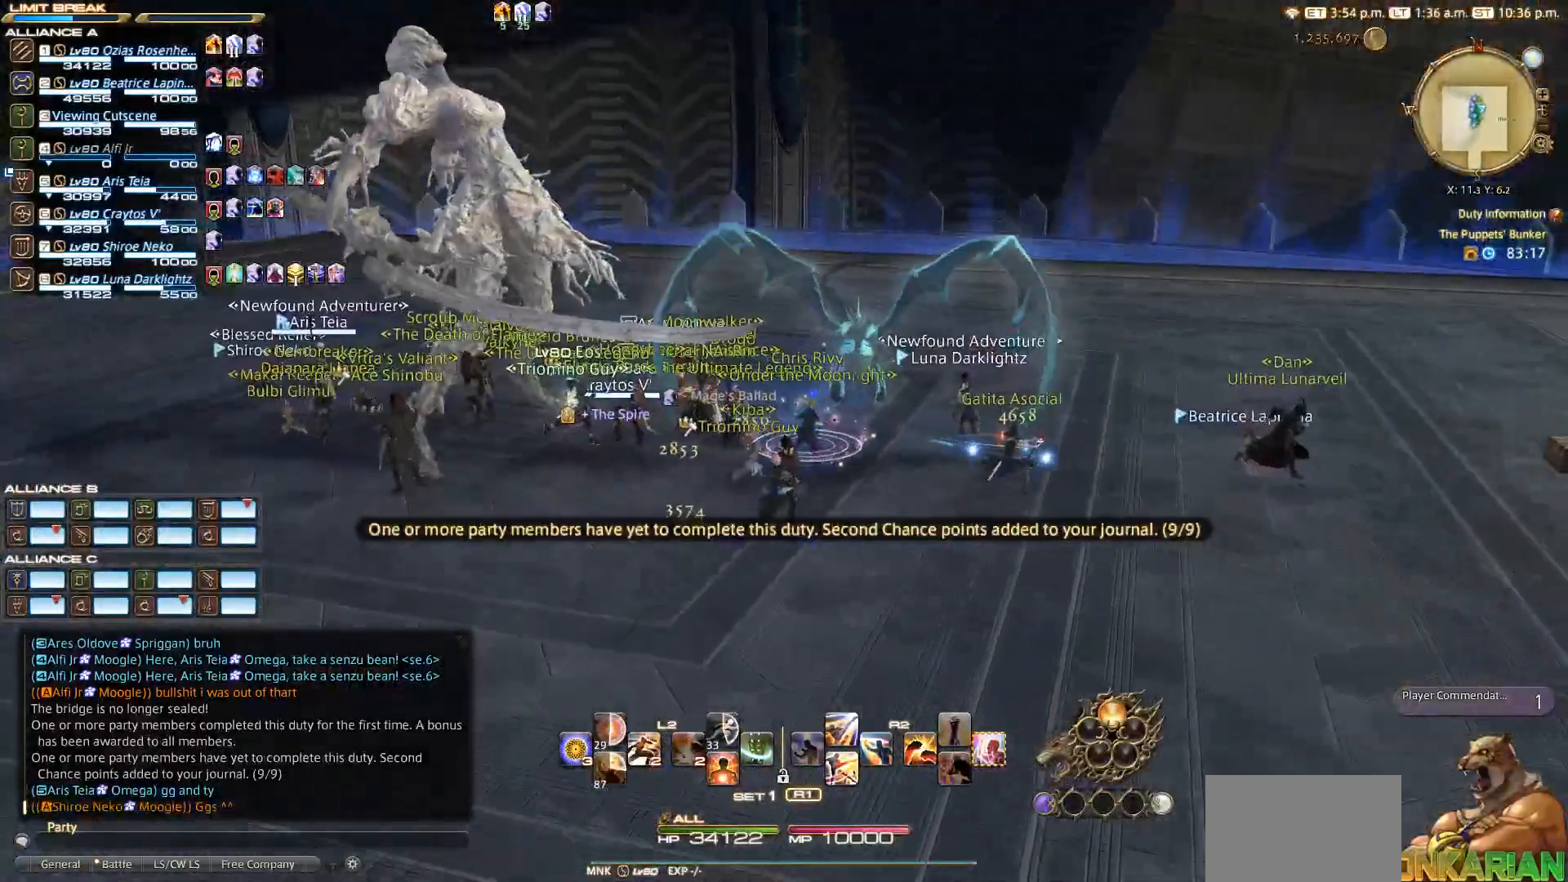
{"buttons": [], "left_stick": "down-right", "right_stick": "left", "events": []}
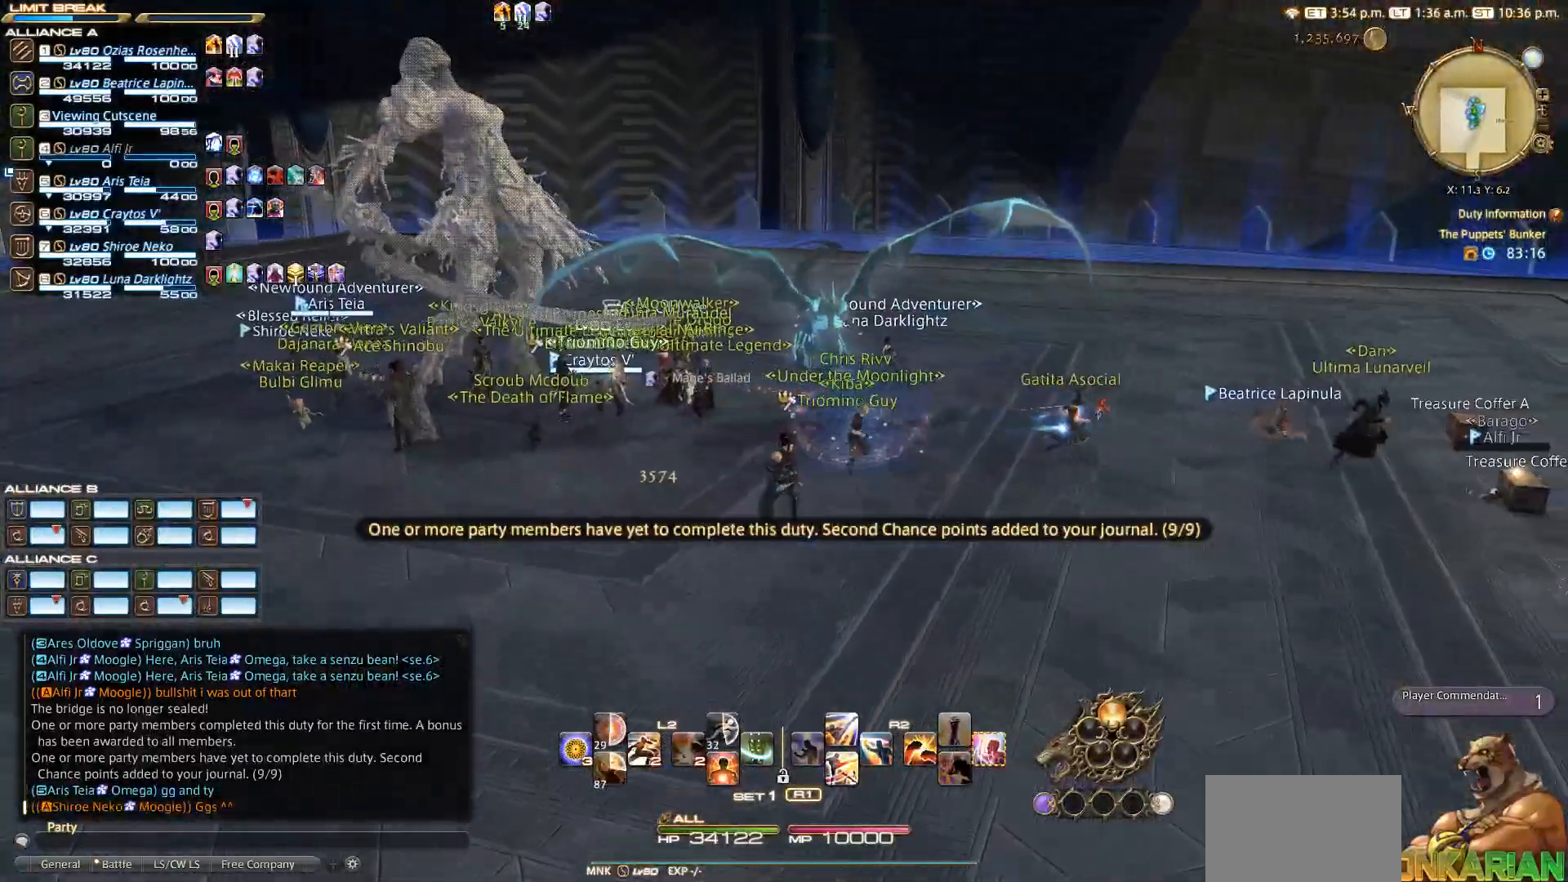
{"buttons": [], "left_stick": "right", "right_stick": "center", "events": [[433, "right_stick", "center"], [450, "left_stick", "right"]]}
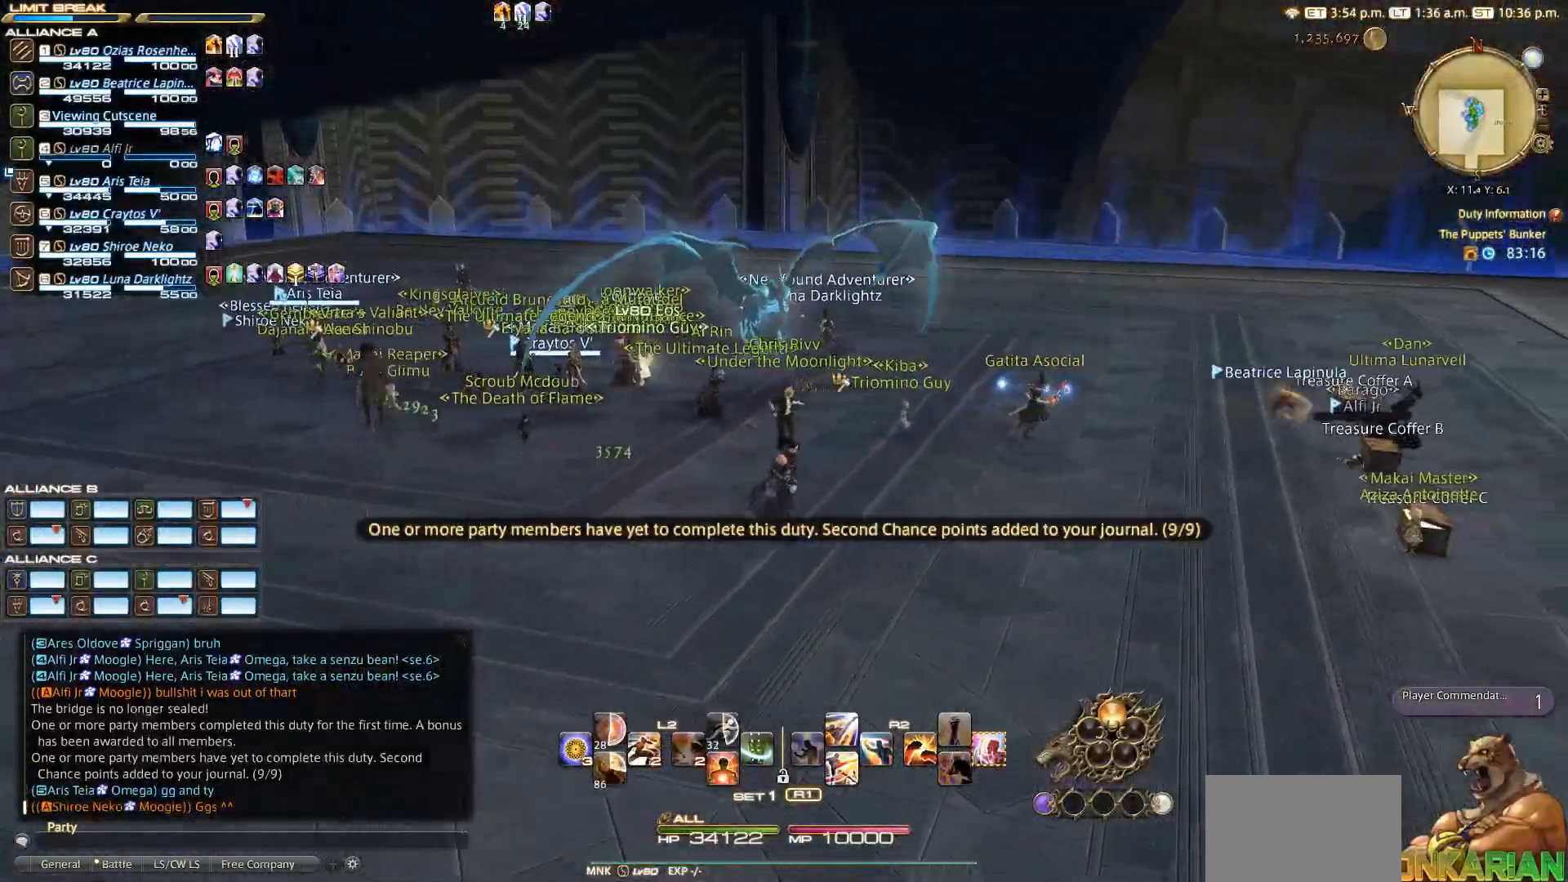
{"buttons": [], "left_stick": "center", "right_stick": "center", "events": [[83, "right_stick", "right"], [283, "left_stick", "center"], [283, "right_stick", "center"]]}
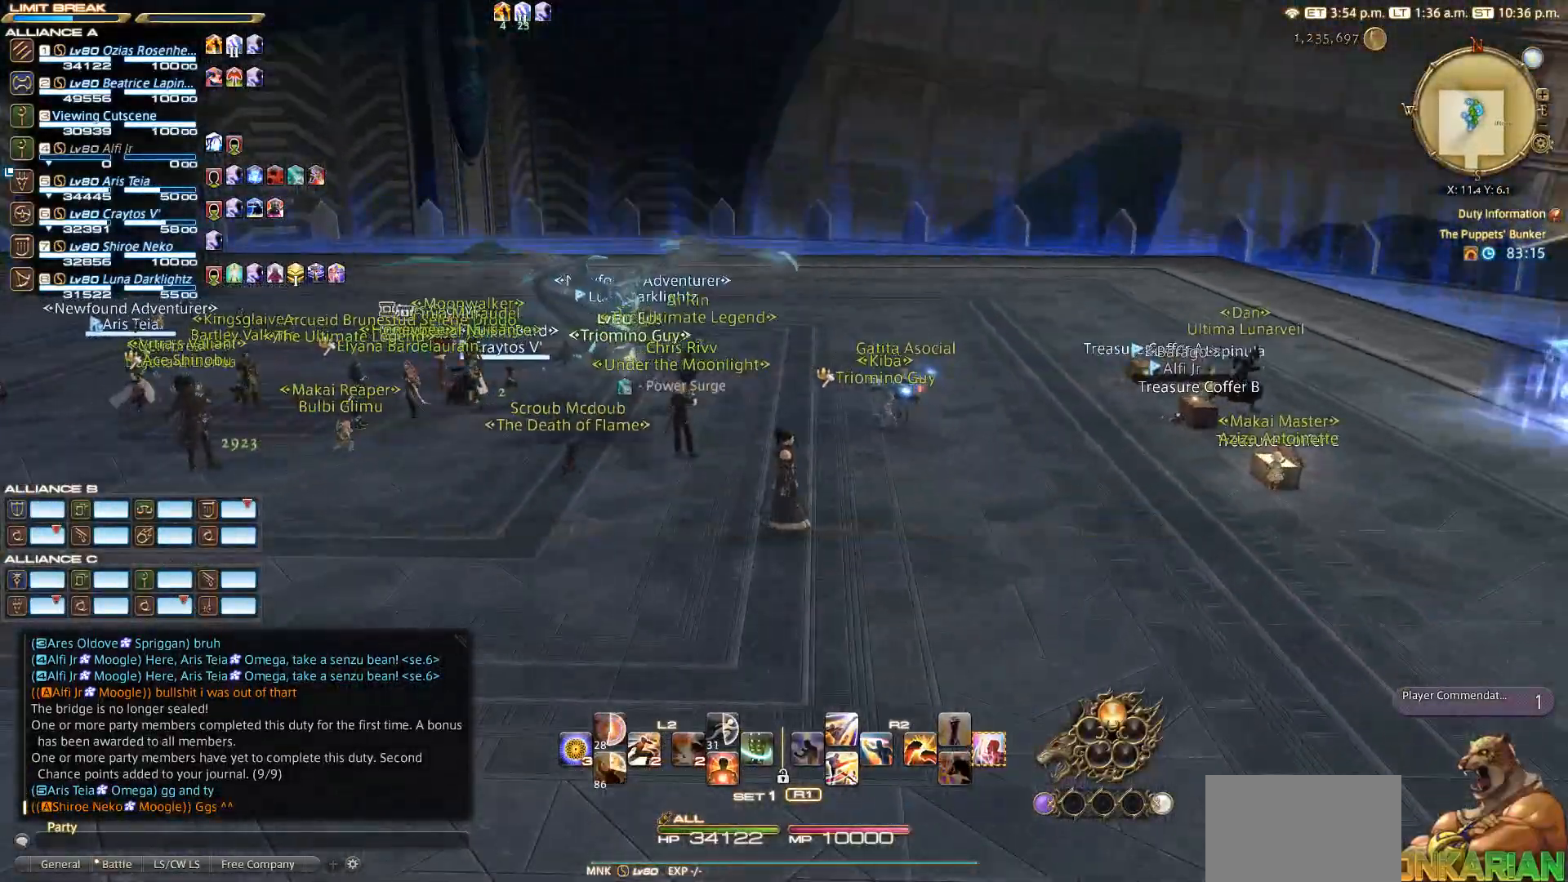
{"buttons": [], "left_stick": "up-right", "right_stick": "center", "events": [[300, "left_stick", "up-right"]]}
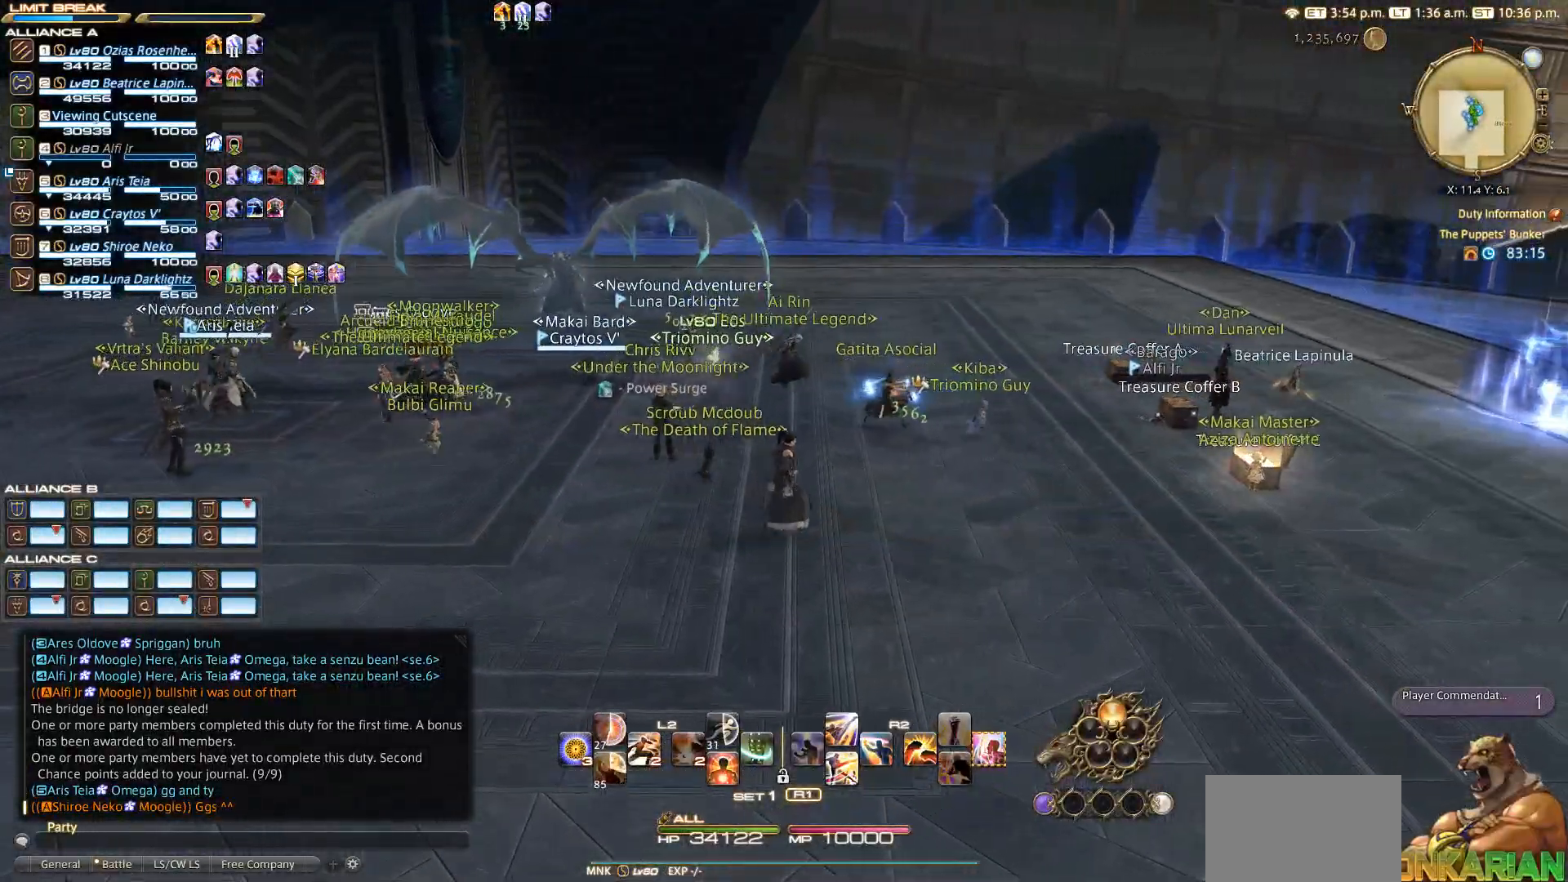
{"buttons": [], "left_stick": "center", "right_stick": "center", "events": [[200, "left_stick", "center"]]}
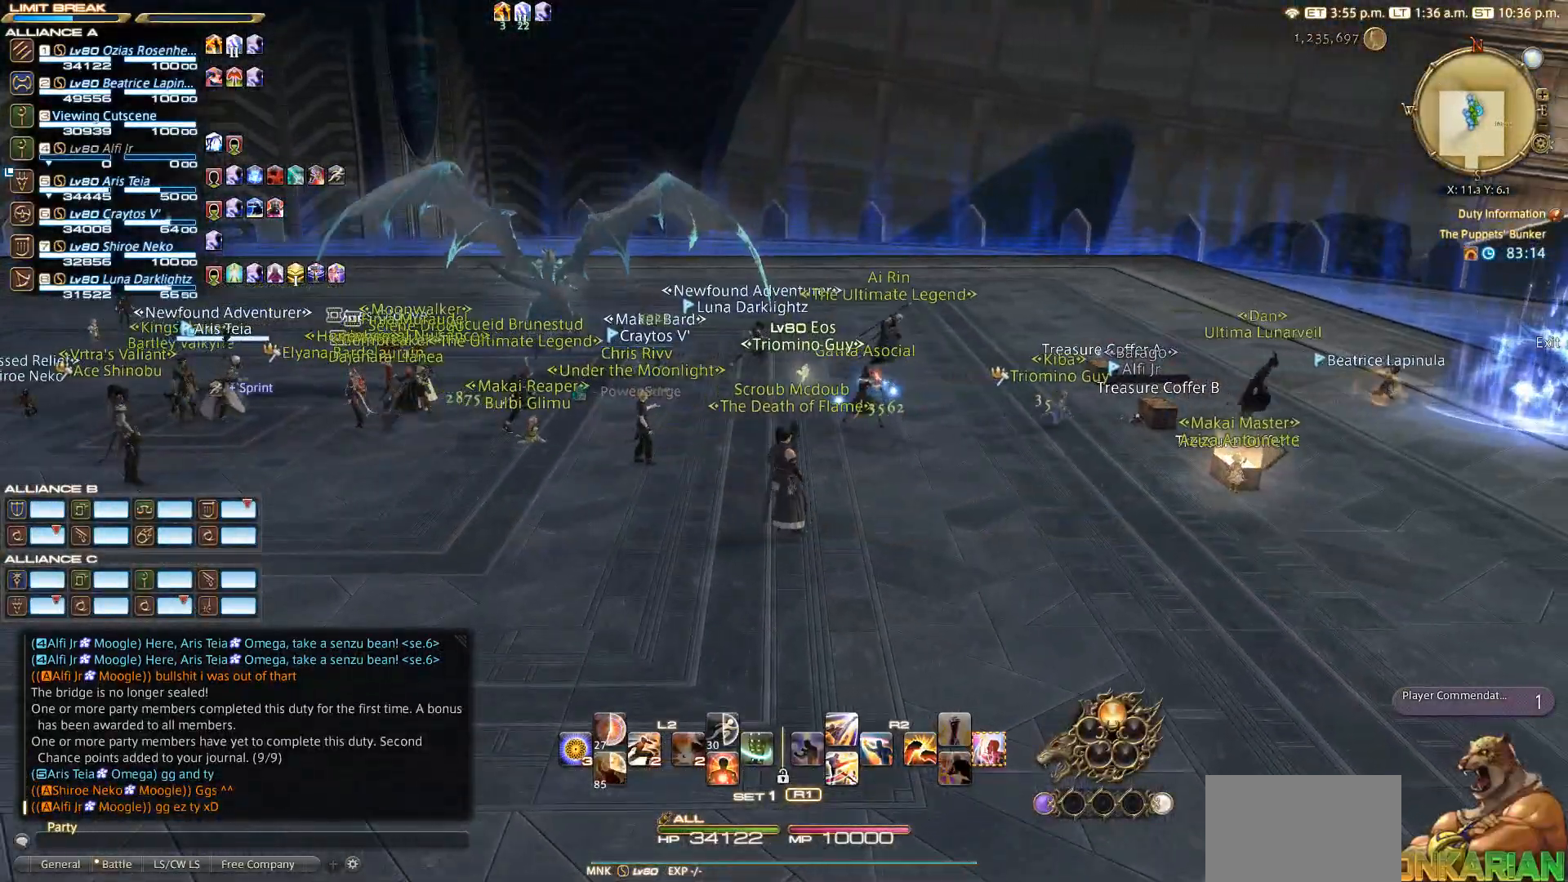
{"buttons": [], "left_stick": "center", "right_stick": "center", "events": [[17, "left_stick", "right"], [300, "left_stick", "center"]]}
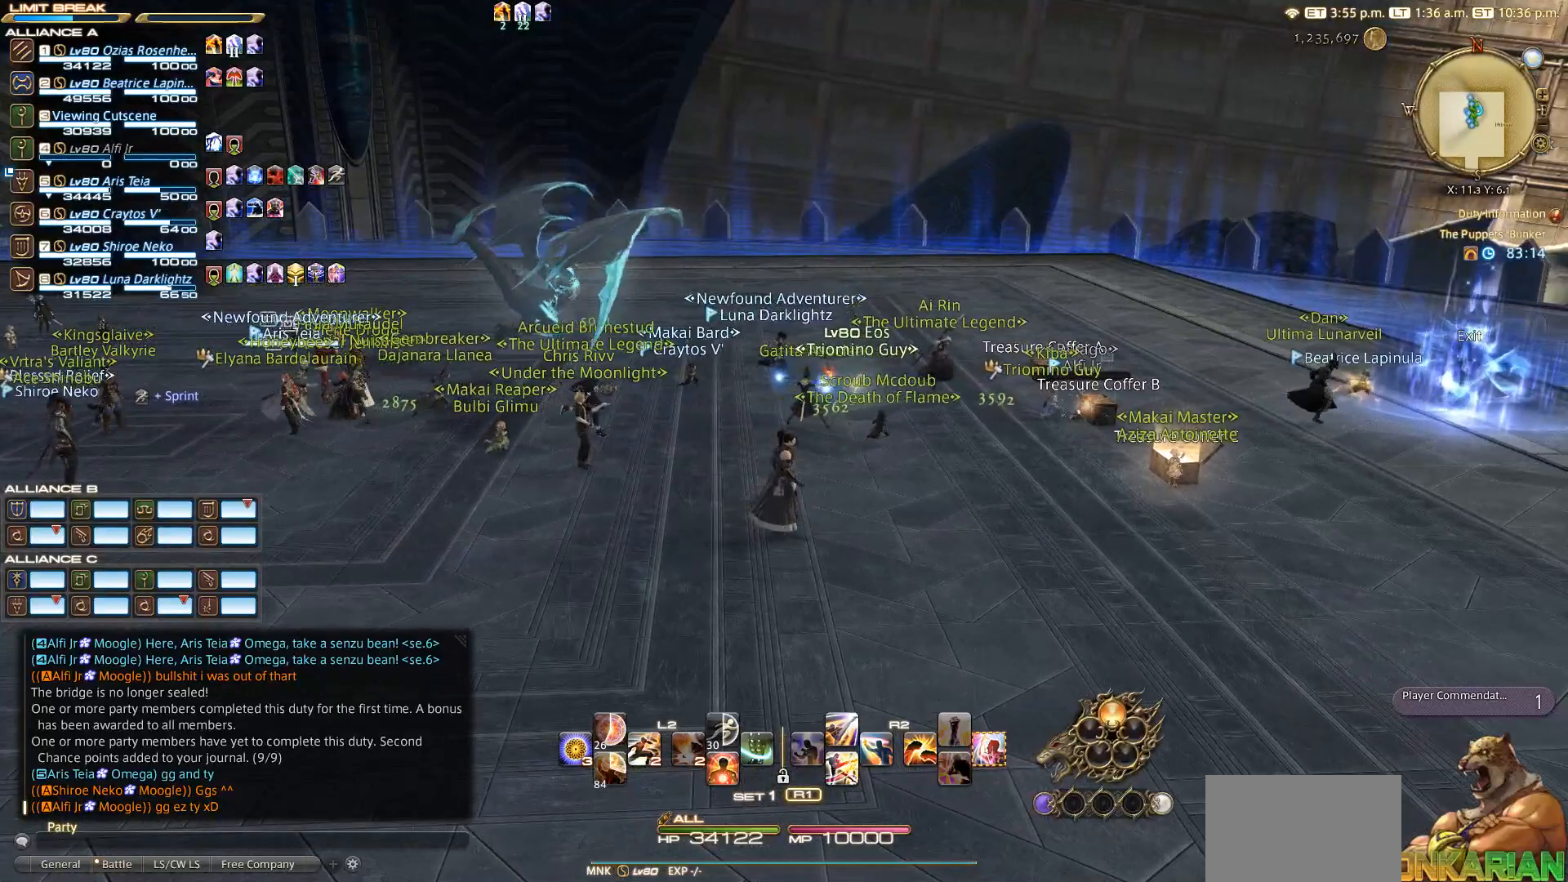
{"buttons": [], "left_stick": "center", "right_stick": "center", "events": []}
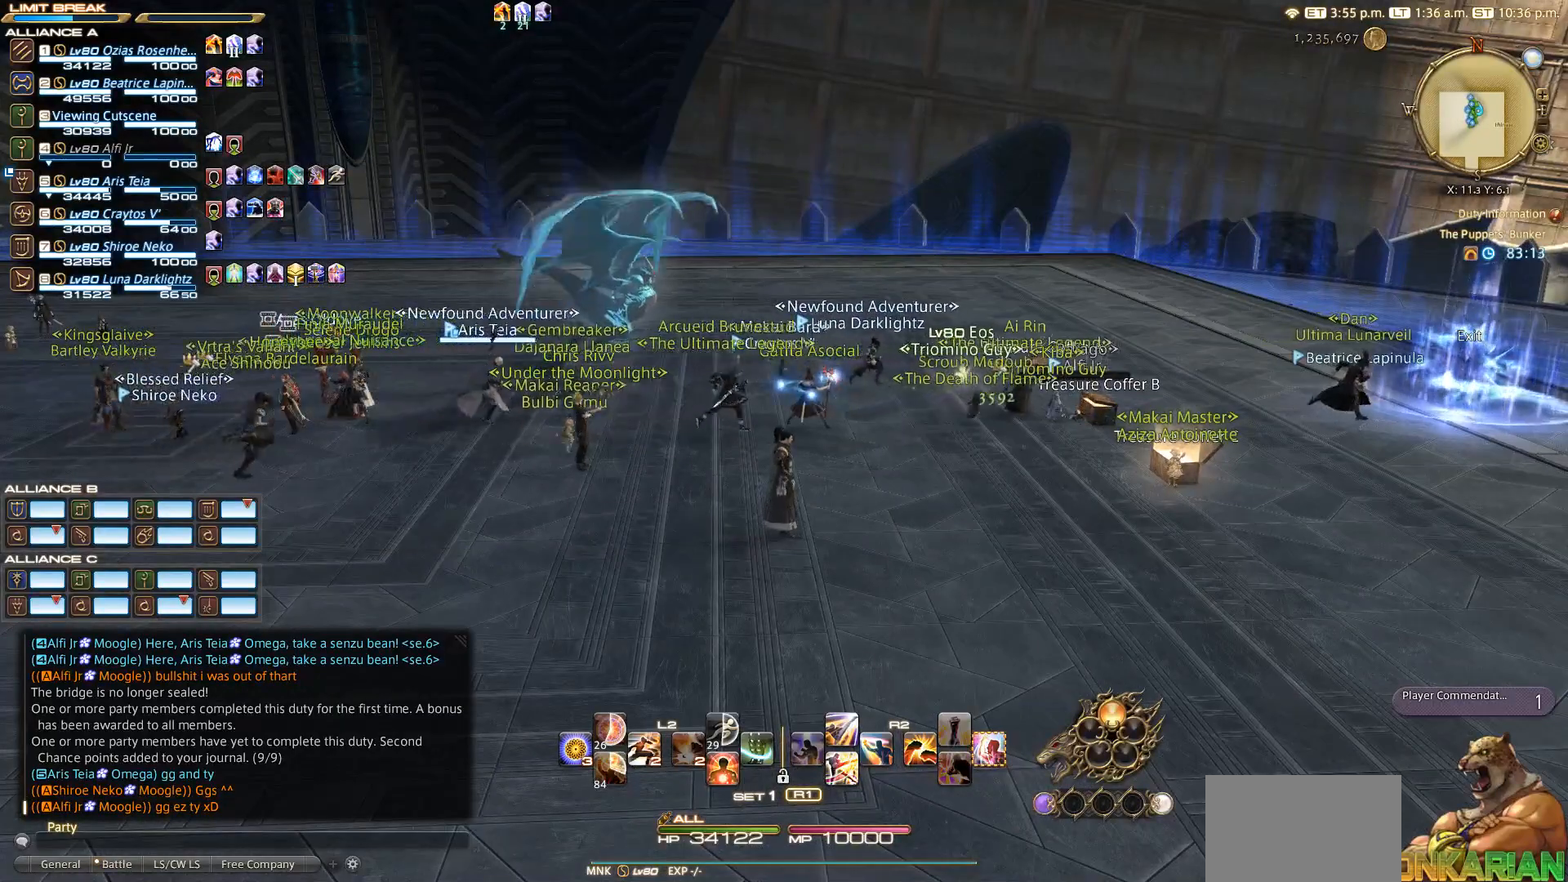
{"buttons": [], "left_stick": "up-right", "right_stick": "center", "events": [[17, "right_stick", "right"], [100, "left_stick", "right"], [217, "left_stick", "up-right"], [300, "right_stick", "center"]]}
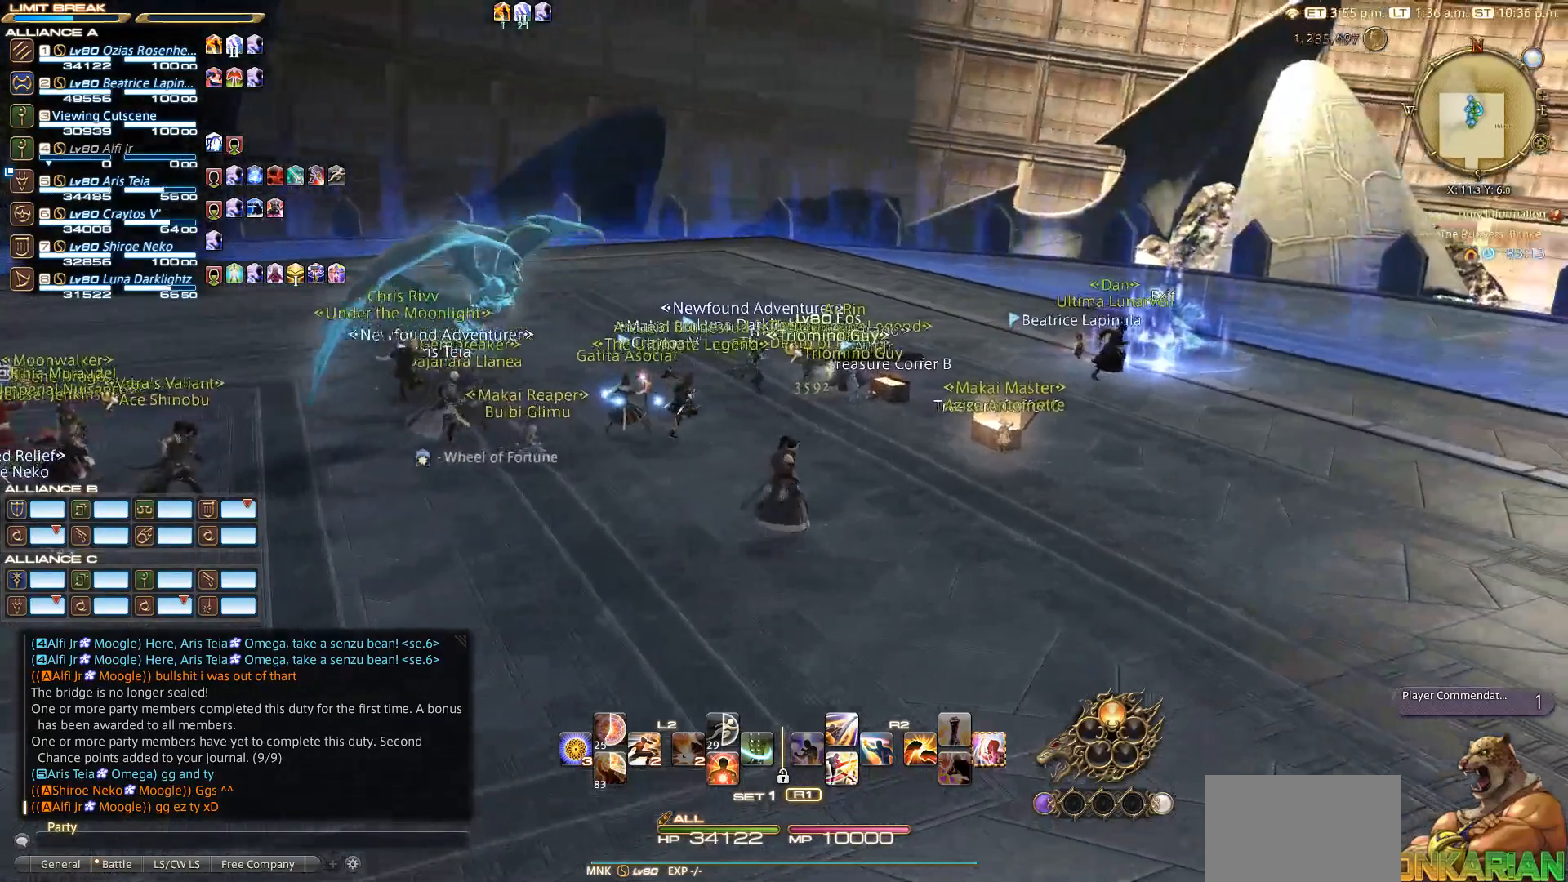
{"buttons": [], "left_stick": "up-right", "right_stick": "center", "events": []}
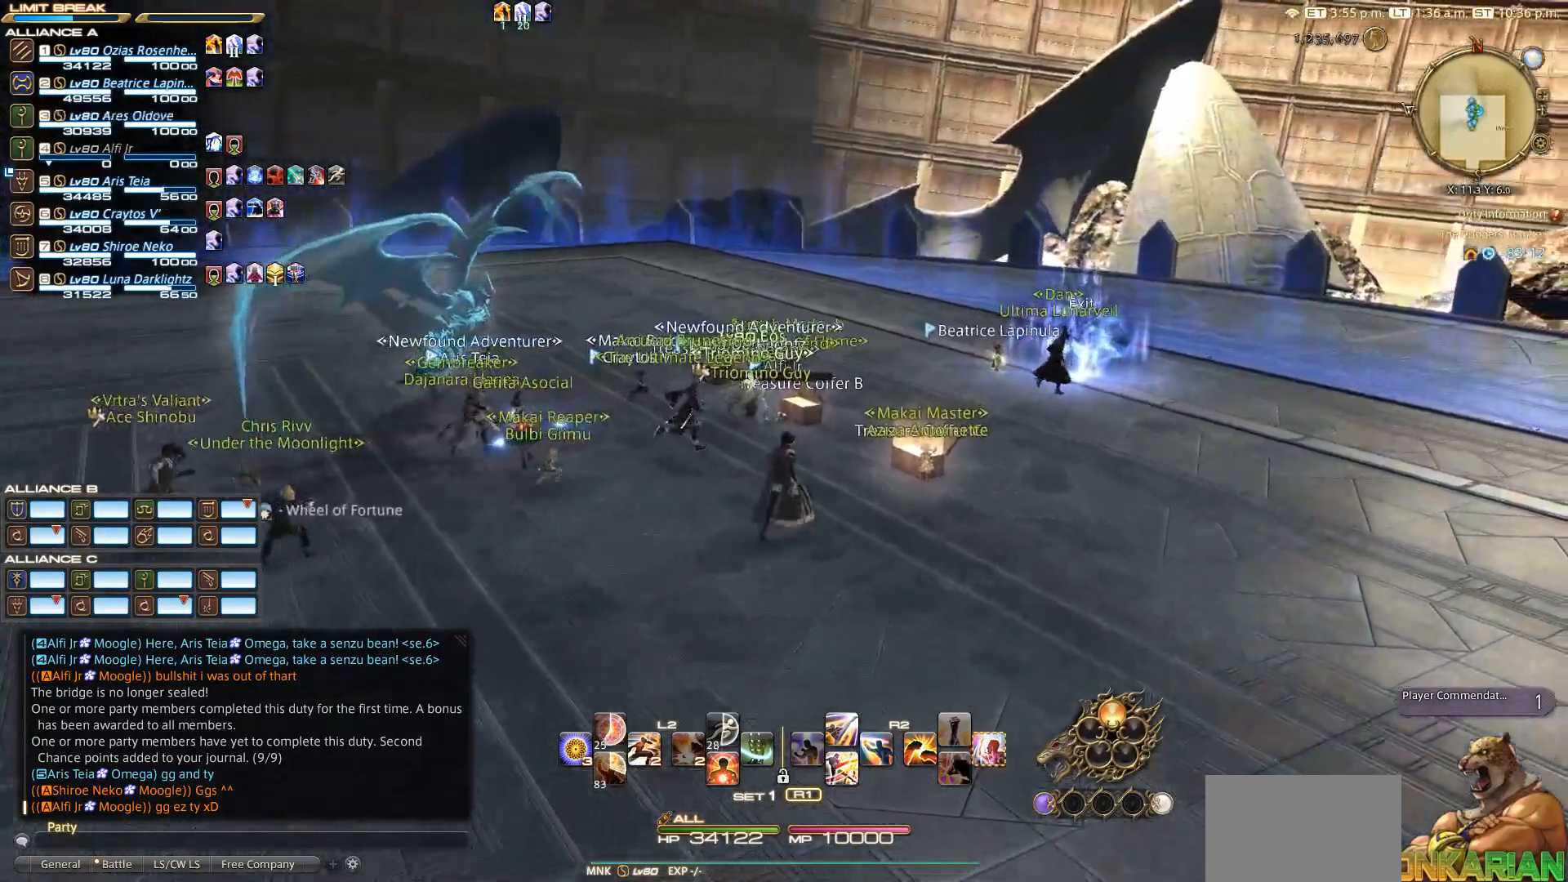
{"buttons": [], "left_stick": "up-right", "right_stick": "center", "events": []}
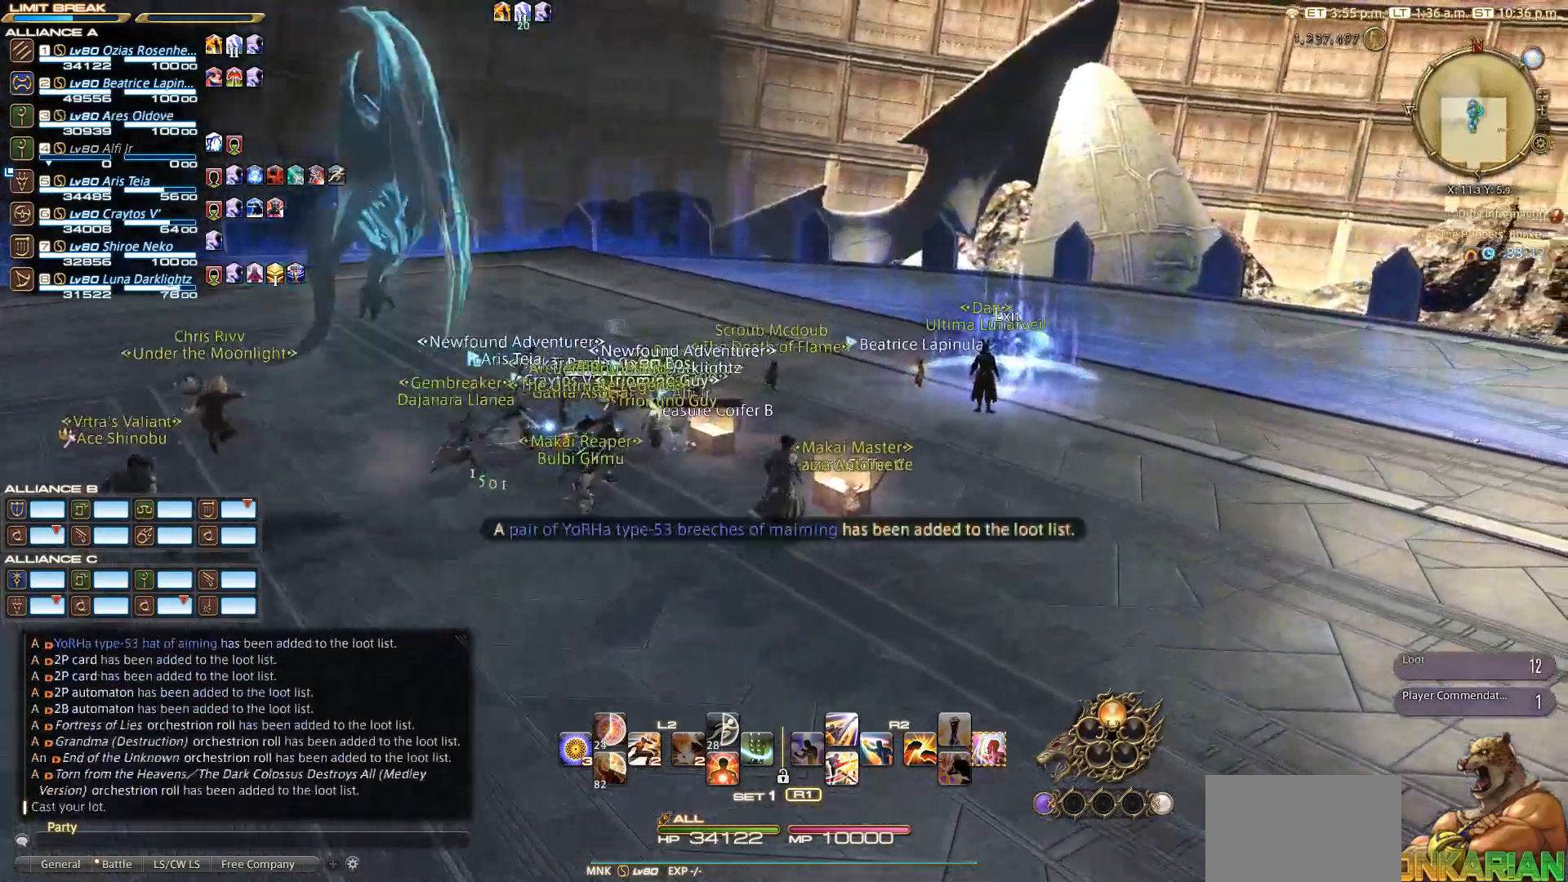
{"buttons": ["SELECT"], "left_stick": "center", "right_stick": "center", "events": [[100, "left_stick", "center"], [333, "SELECT", "down"], [383, "SELECT", "up"], [433, "SELECT", "down"]]}
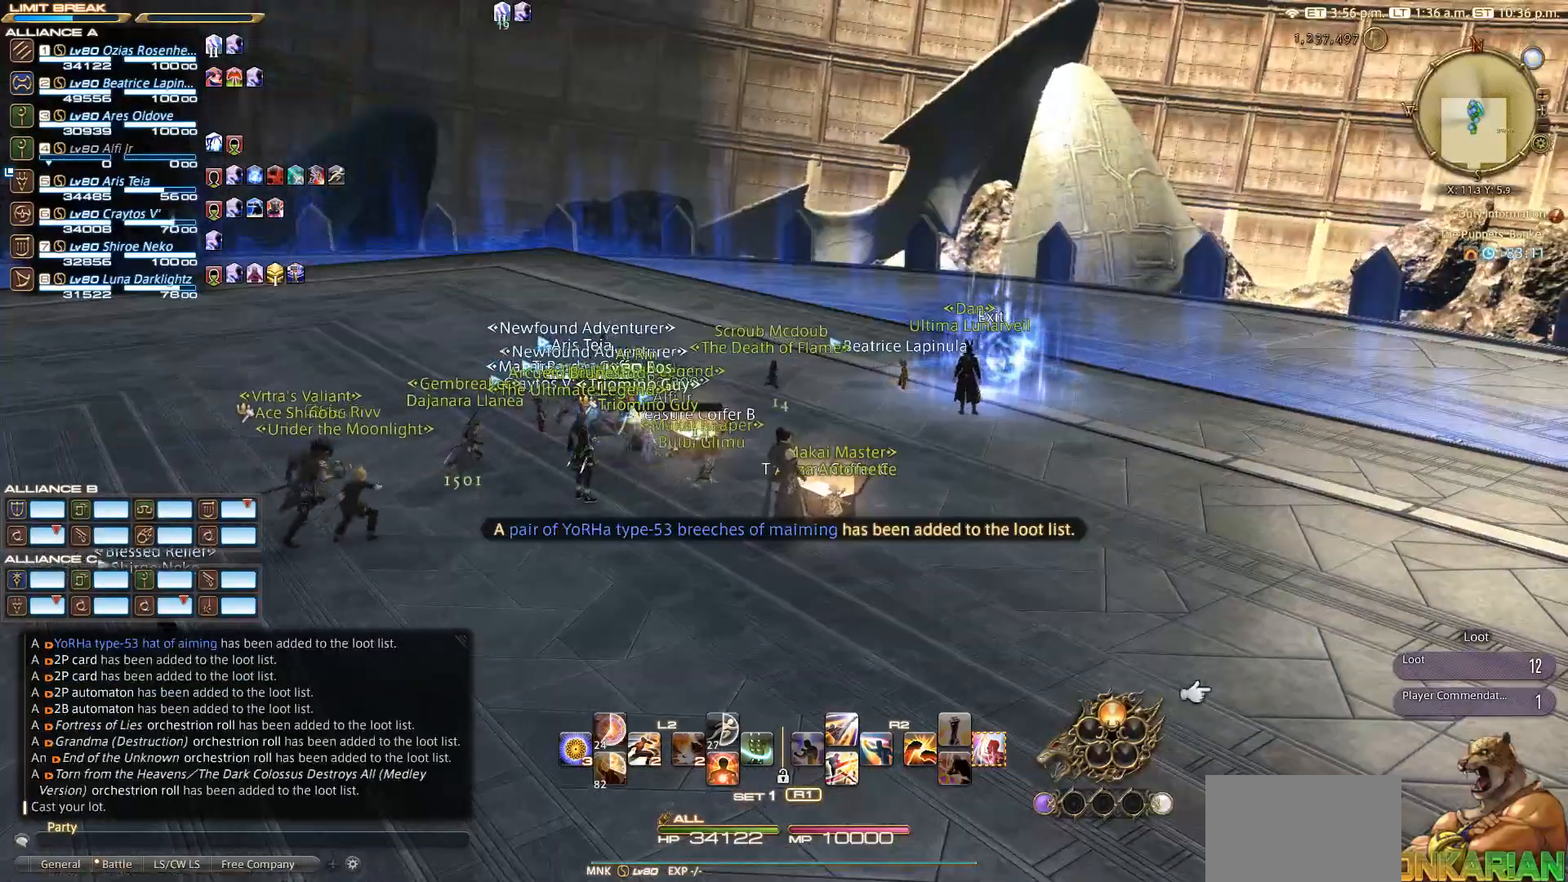
{"buttons": [], "left_stick": "center", "right_stick": "center", "events": [[17, "SELECT", "up"], [33, "CROSS", "down"], [100, "CROSS", "up"]]}
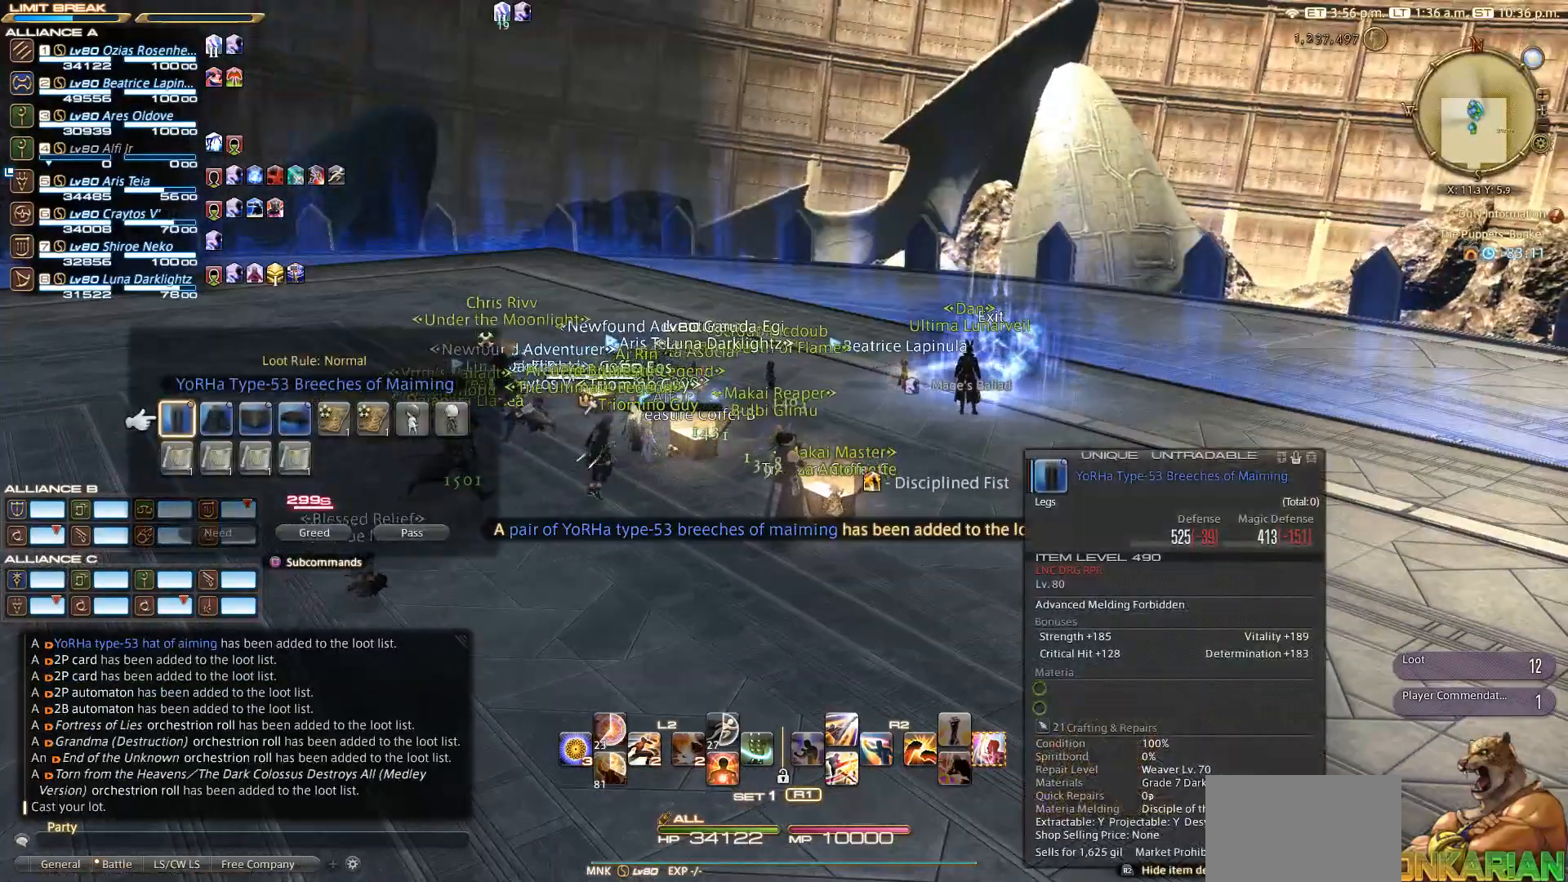
{"buttons": [], "left_stick": "center", "right_stick": "center", "events": [[150, "DPAD_RIGHT", "down"], [233, "DPAD_RIGHT", "up"], [283, "DPAD_RIGHT", "down"], [350, "DPAD_RIGHT", "up"], [433, "DPAD_RIGHT", "down"], [483, "DPAD_RIGHT", "up"]]}
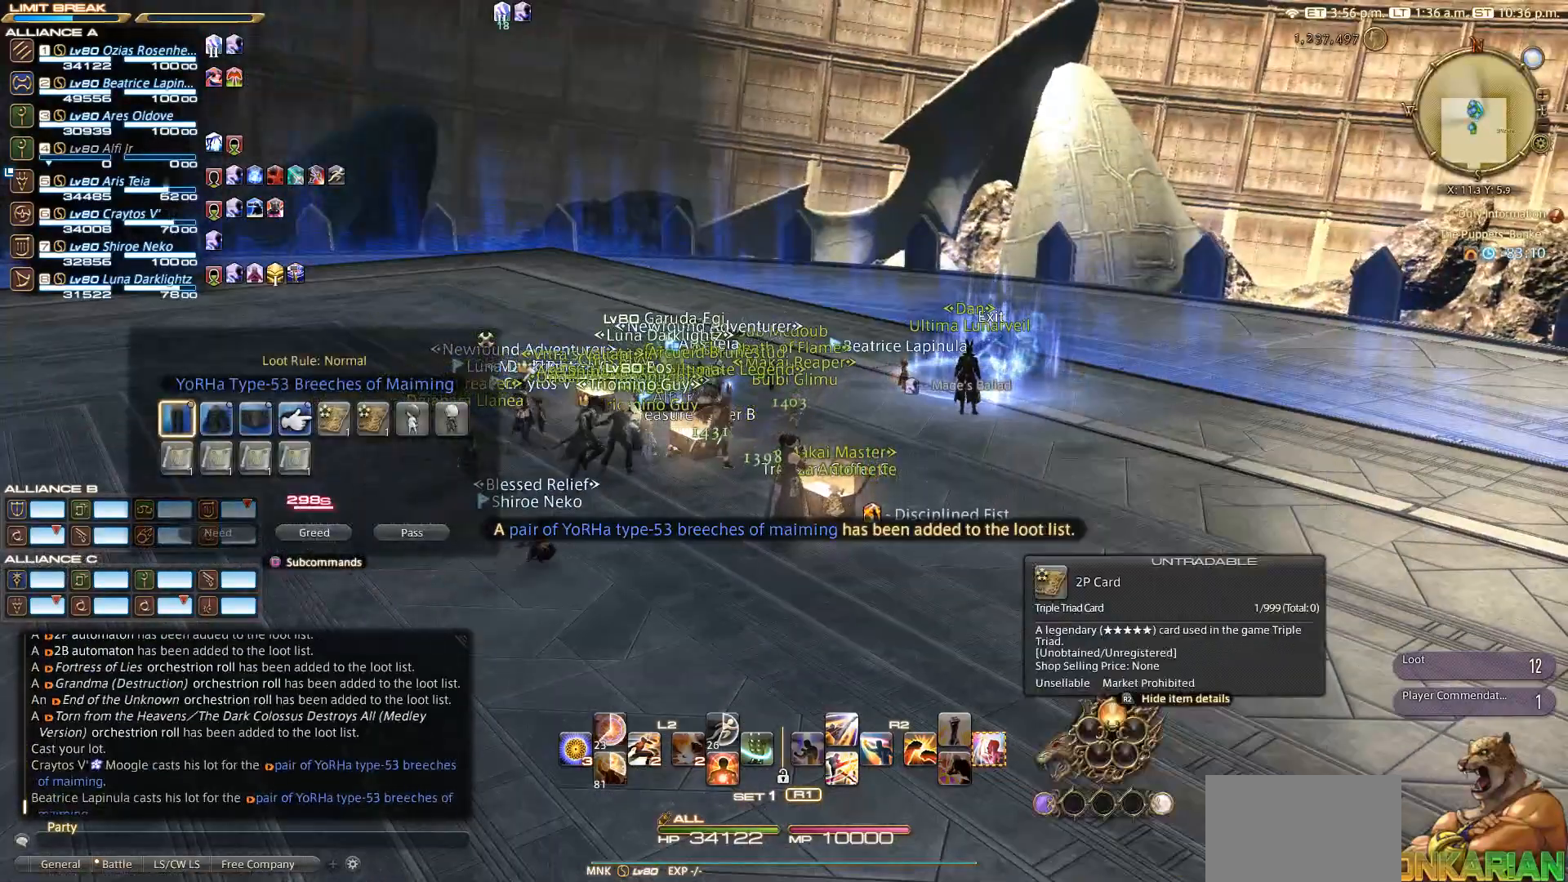
{"buttons": [], "left_stick": "center", "right_stick": "center", "events": [[100, "CROSS", "down"], [183, "CROSS", "up"], [433, "CROSS", "down"], [483, "CROSS", "up"]]}
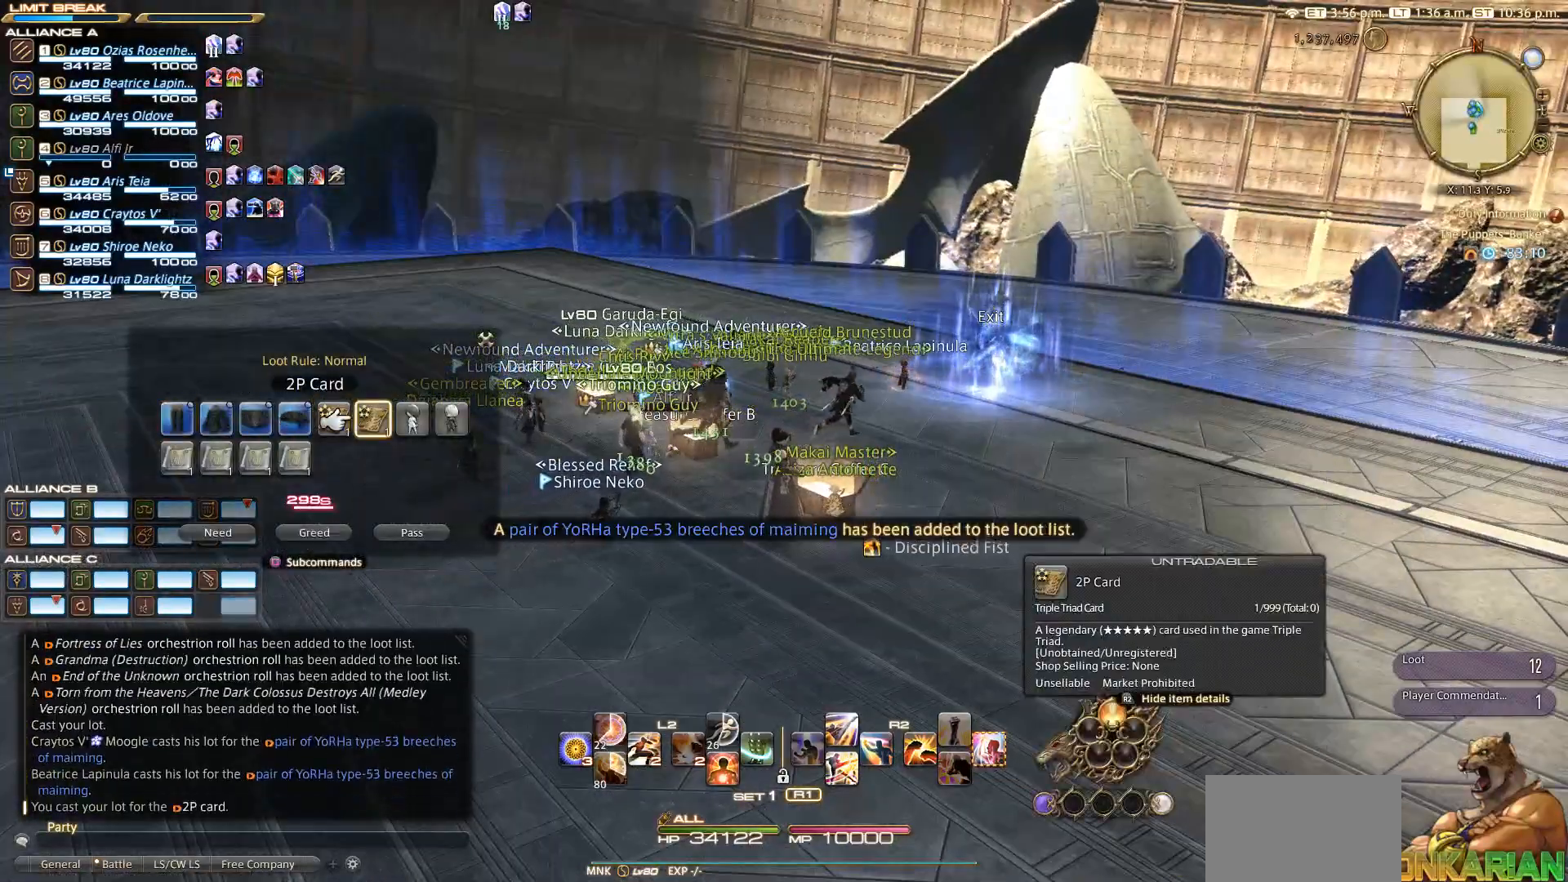
{"buttons": [], "left_stick": "center", "right_stick": "center", "events": []}